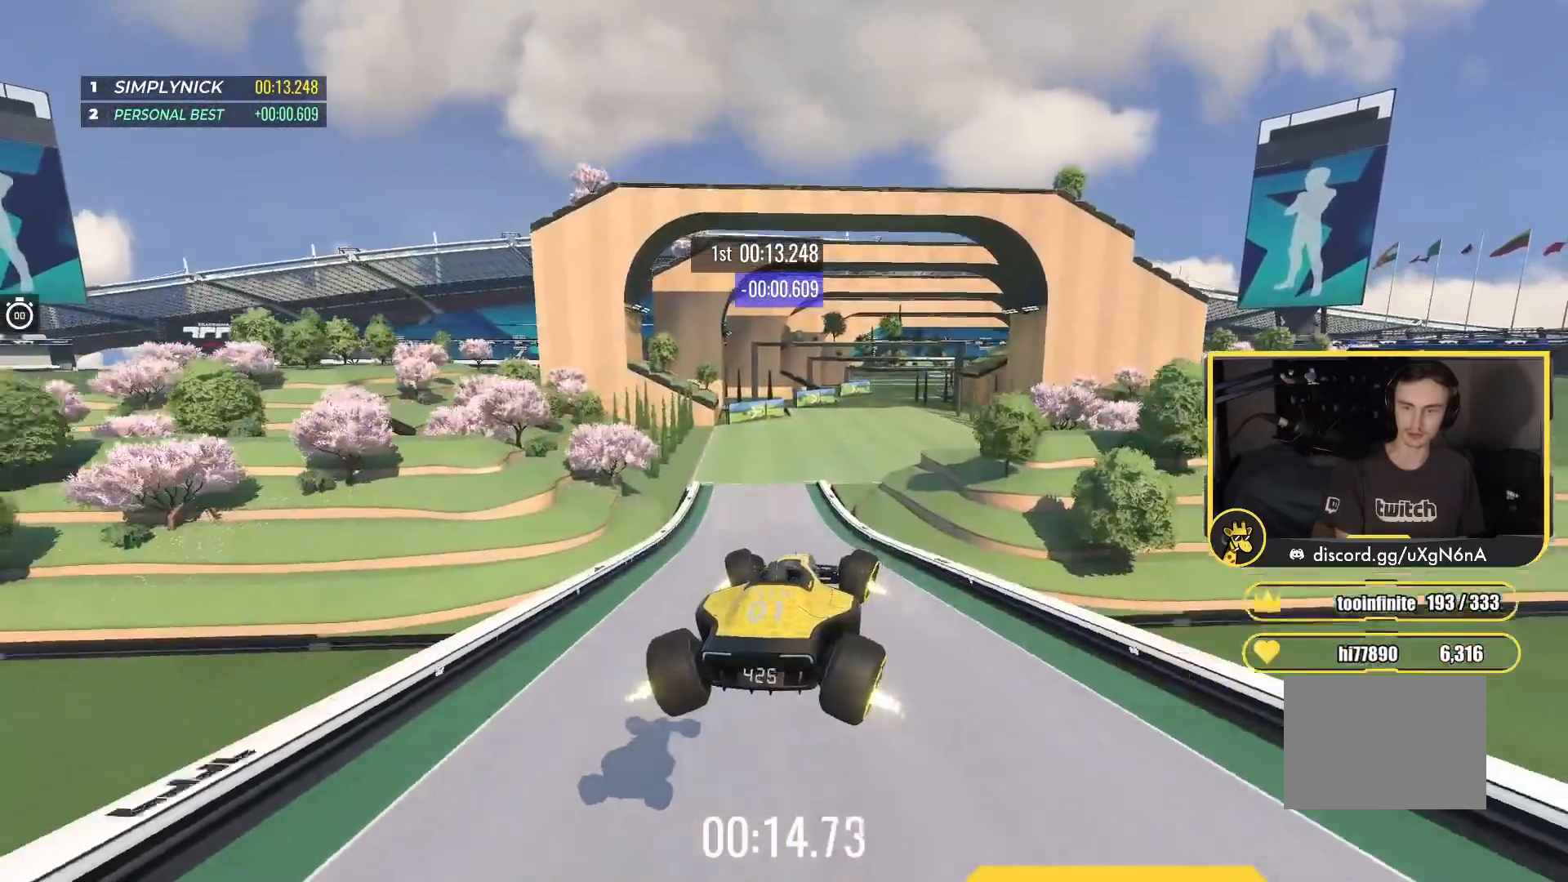
Gameplay with keyboard; each line is a JSON object with the keys held at the frame after it. "events" lists presses ("down") and releases ("up") of "down", "left", "right" and "up" between this image and that frame as [ms after this image, input, new state], when the widget could be followed in between. No other keys are recorded. Mouse input is not recorded.
{"keys": ["up"], "events": []}
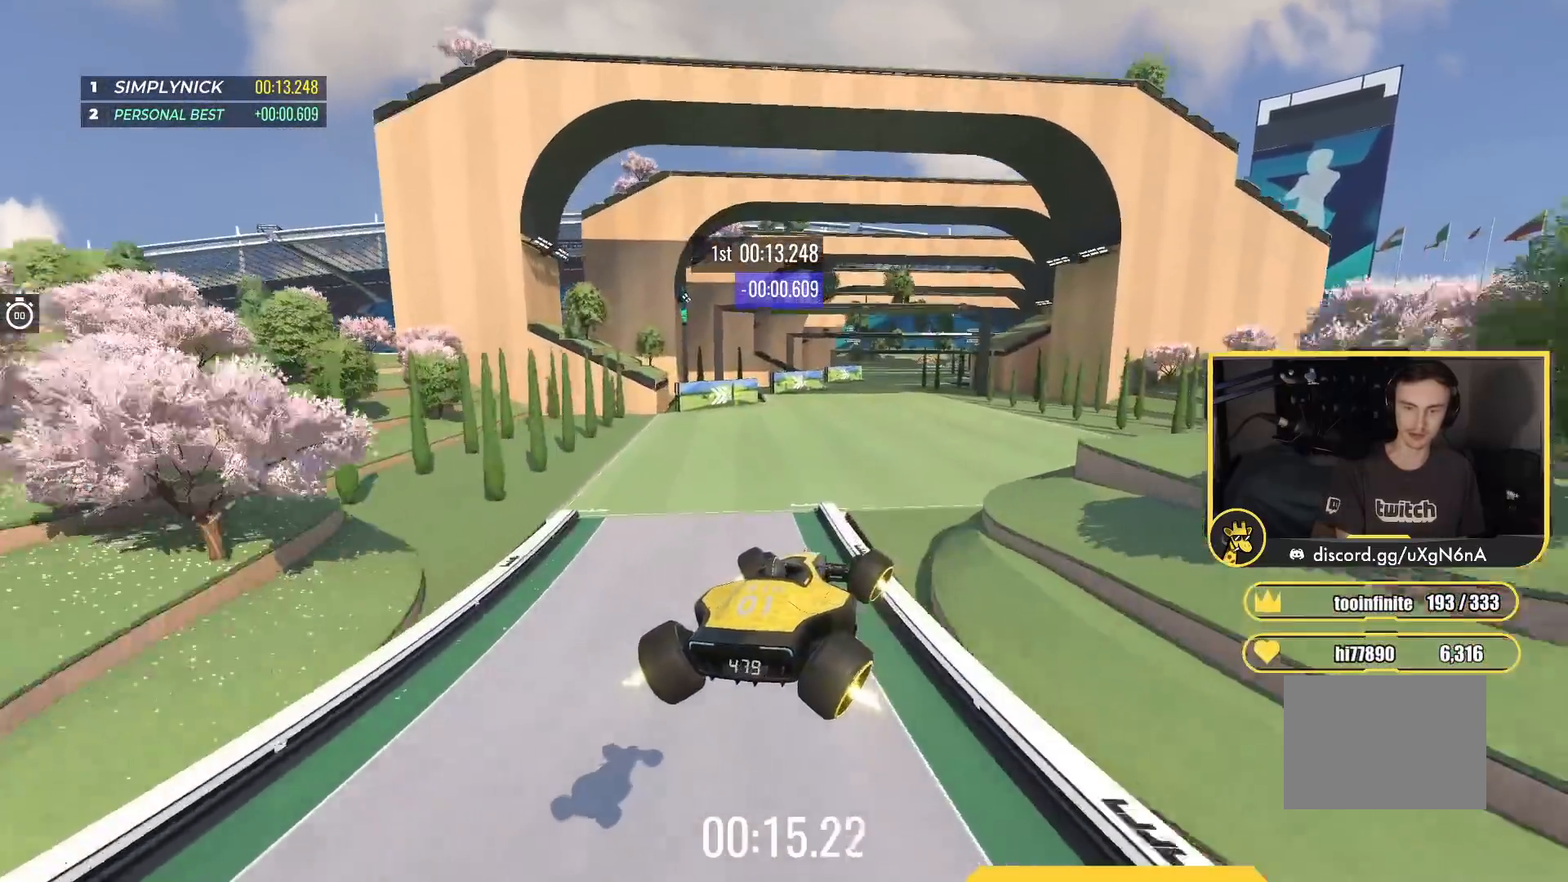
{"keys": ["right", "up"], "events": [[483, "right", "down"]]}
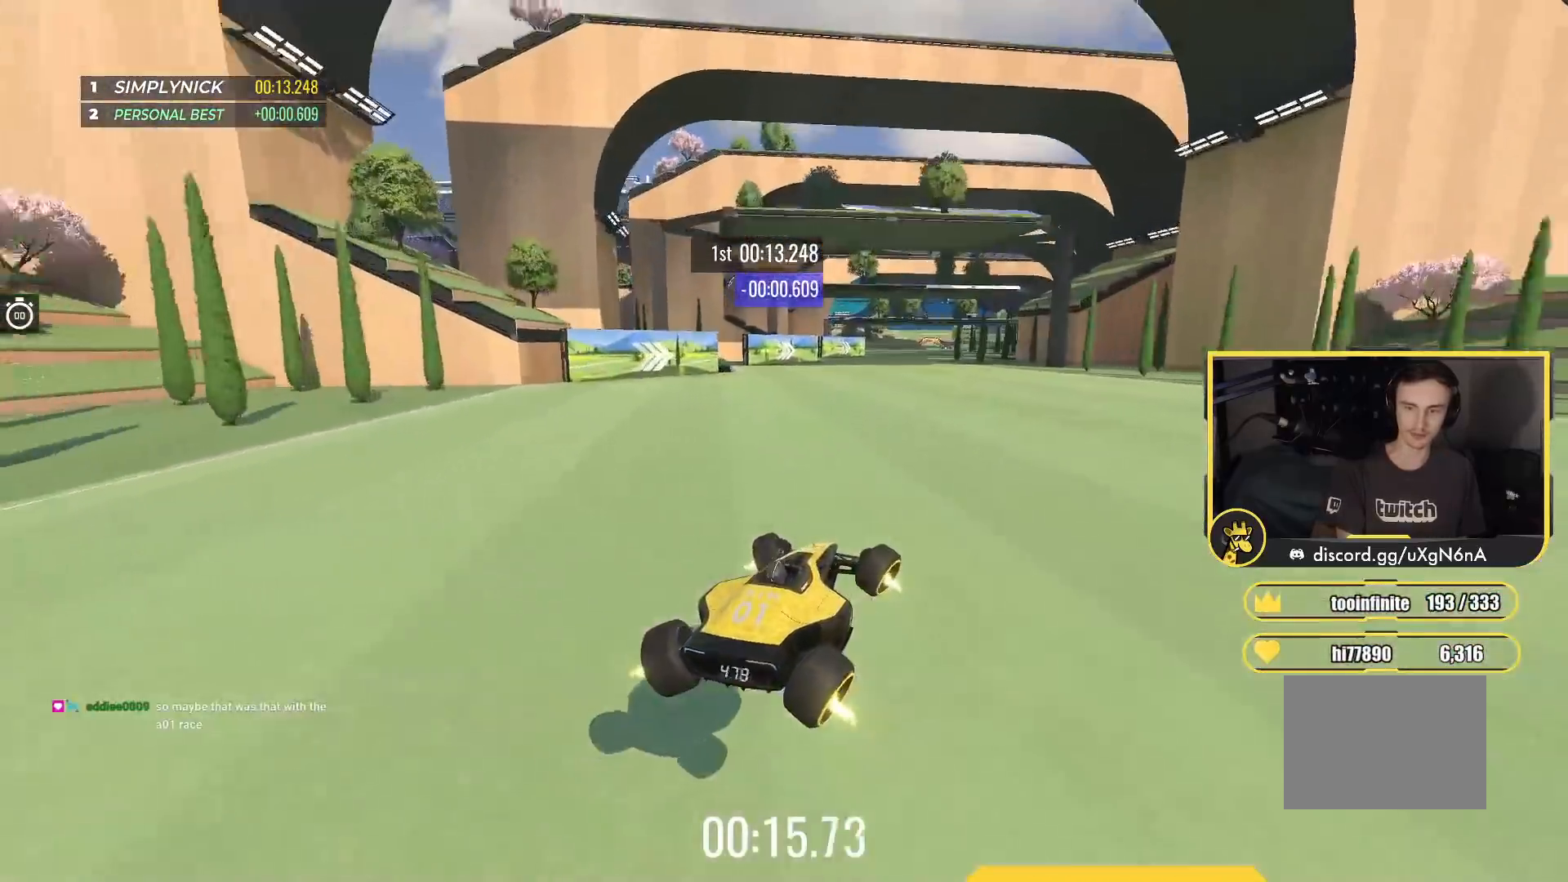
{"keys": ["up"], "events": [[183, "right", "up"], [317, "left", "down"], [500, "left", "up"]]}
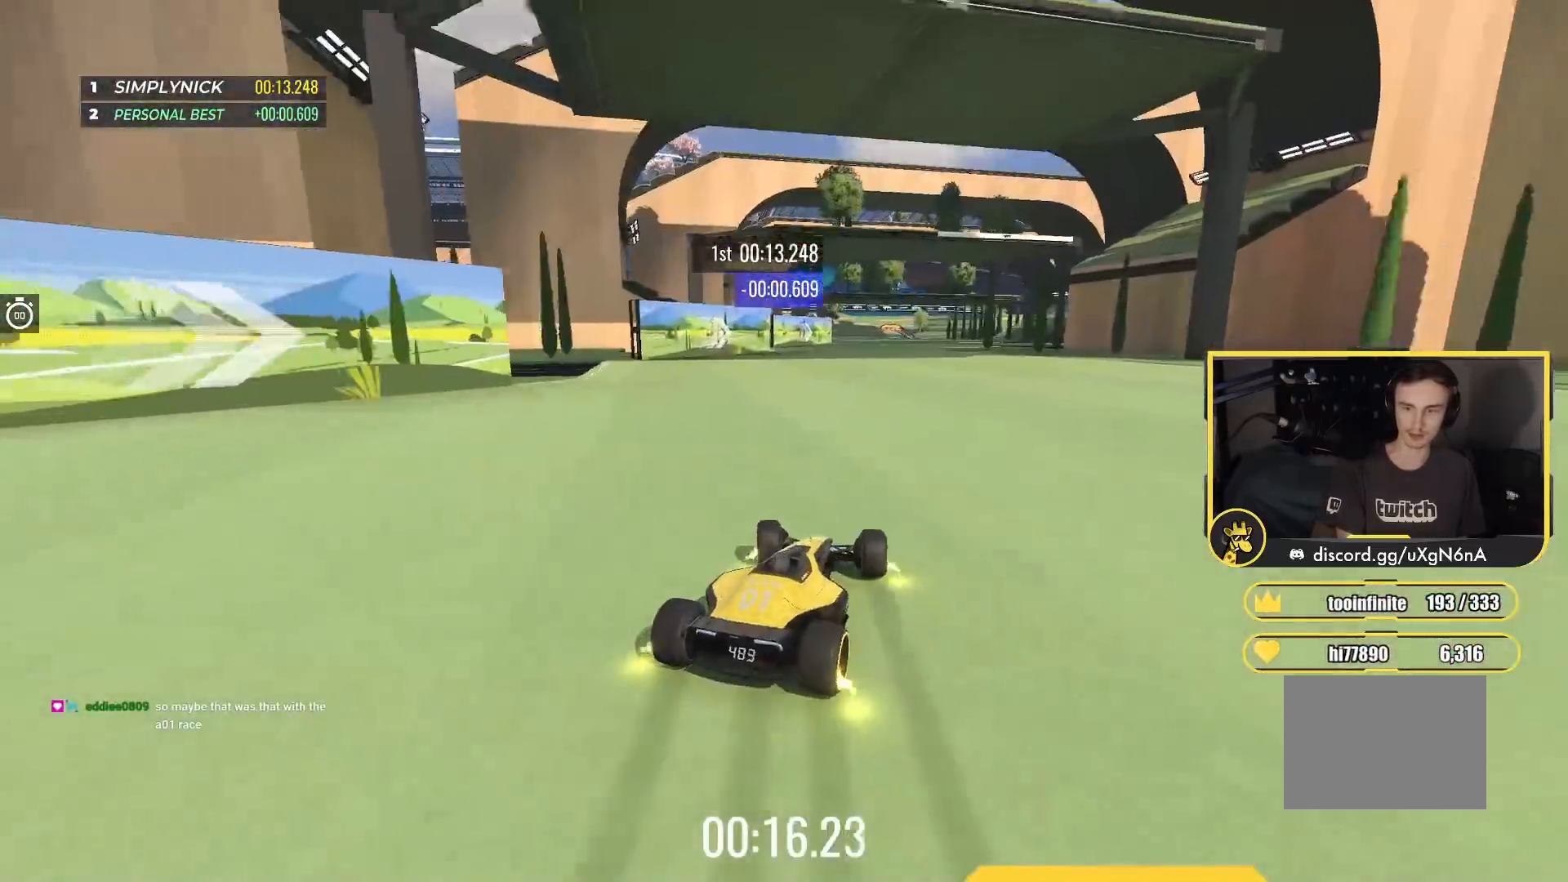
{"keys": ["up"], "events": []}
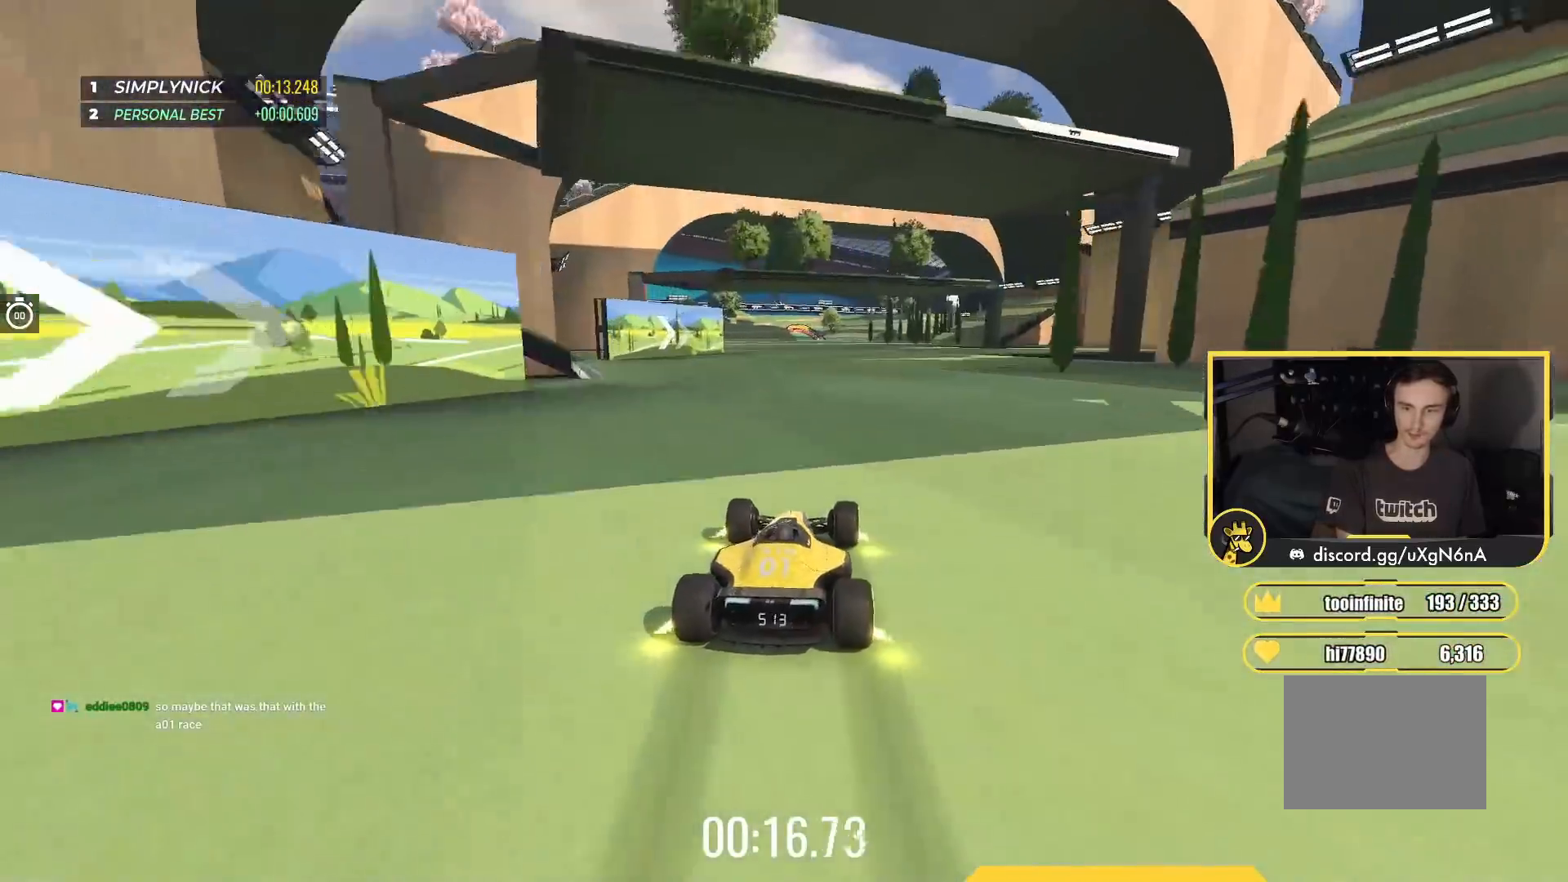
{"keys": ["up"], "events": [[283, "left", "down"], [483, "left", "up"]]}
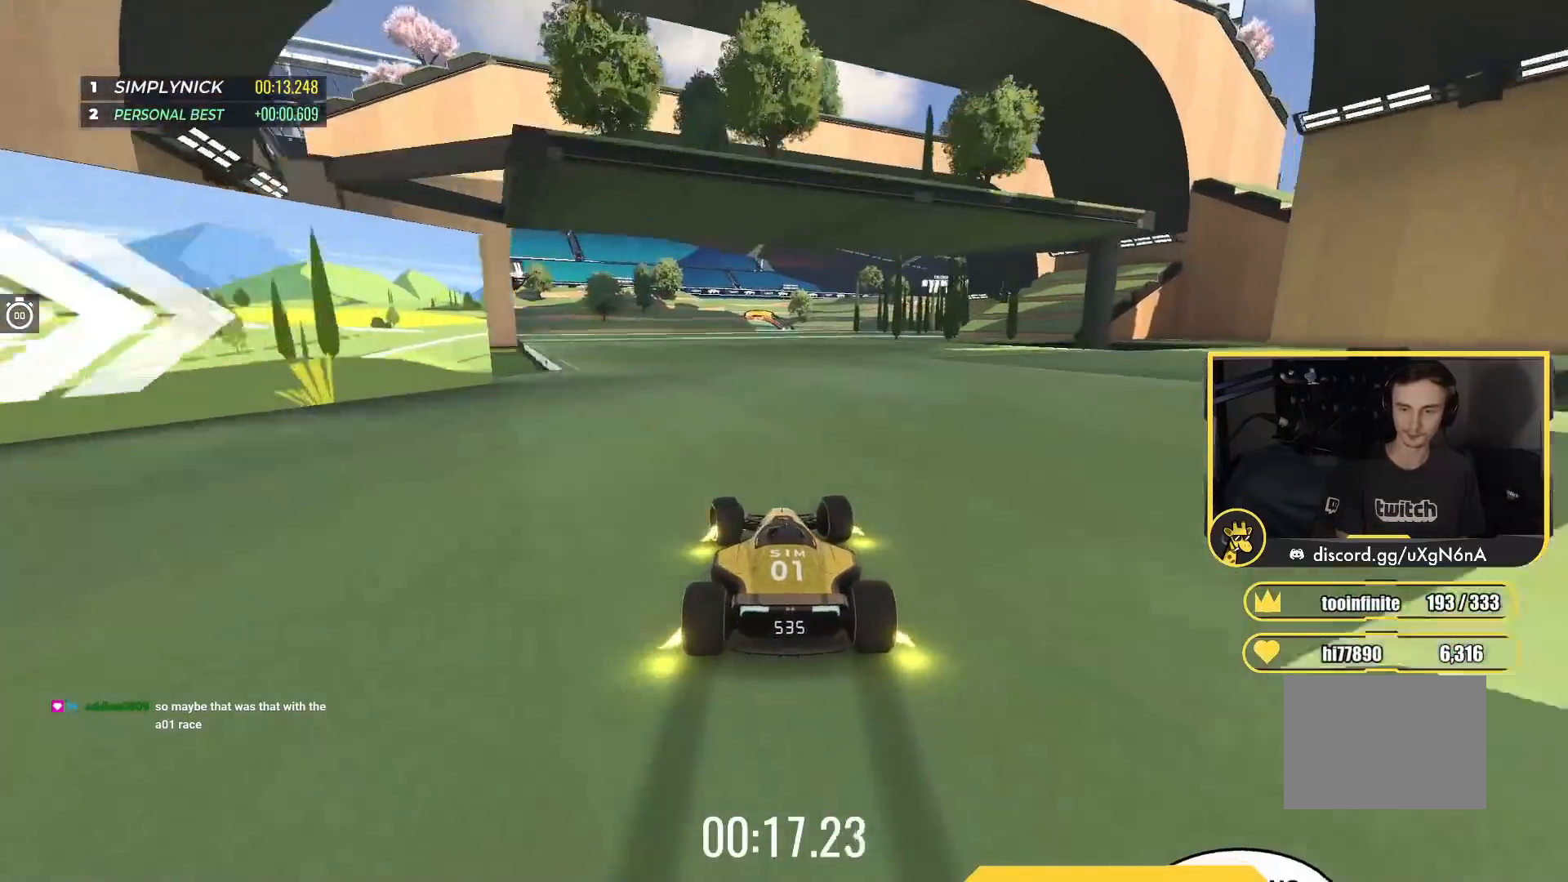
{"keys": ["up"], "events": [[100, "right", "down"], [317, "right", "up"]]}
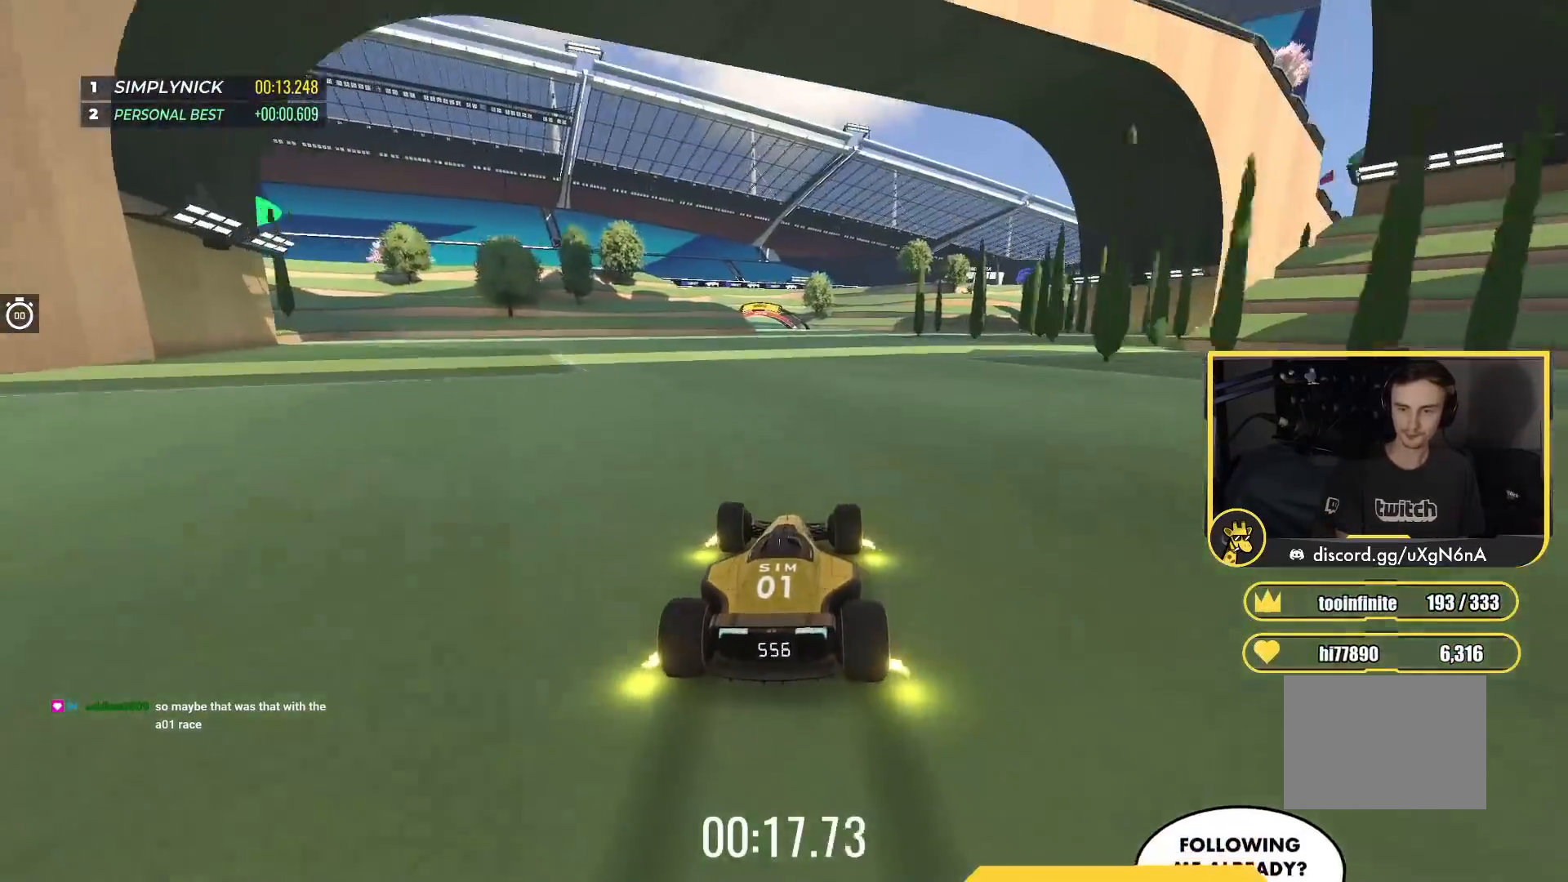
{"keys": ["up"], "events": [[33, "left", "down"], [200, "left", "up"]]}
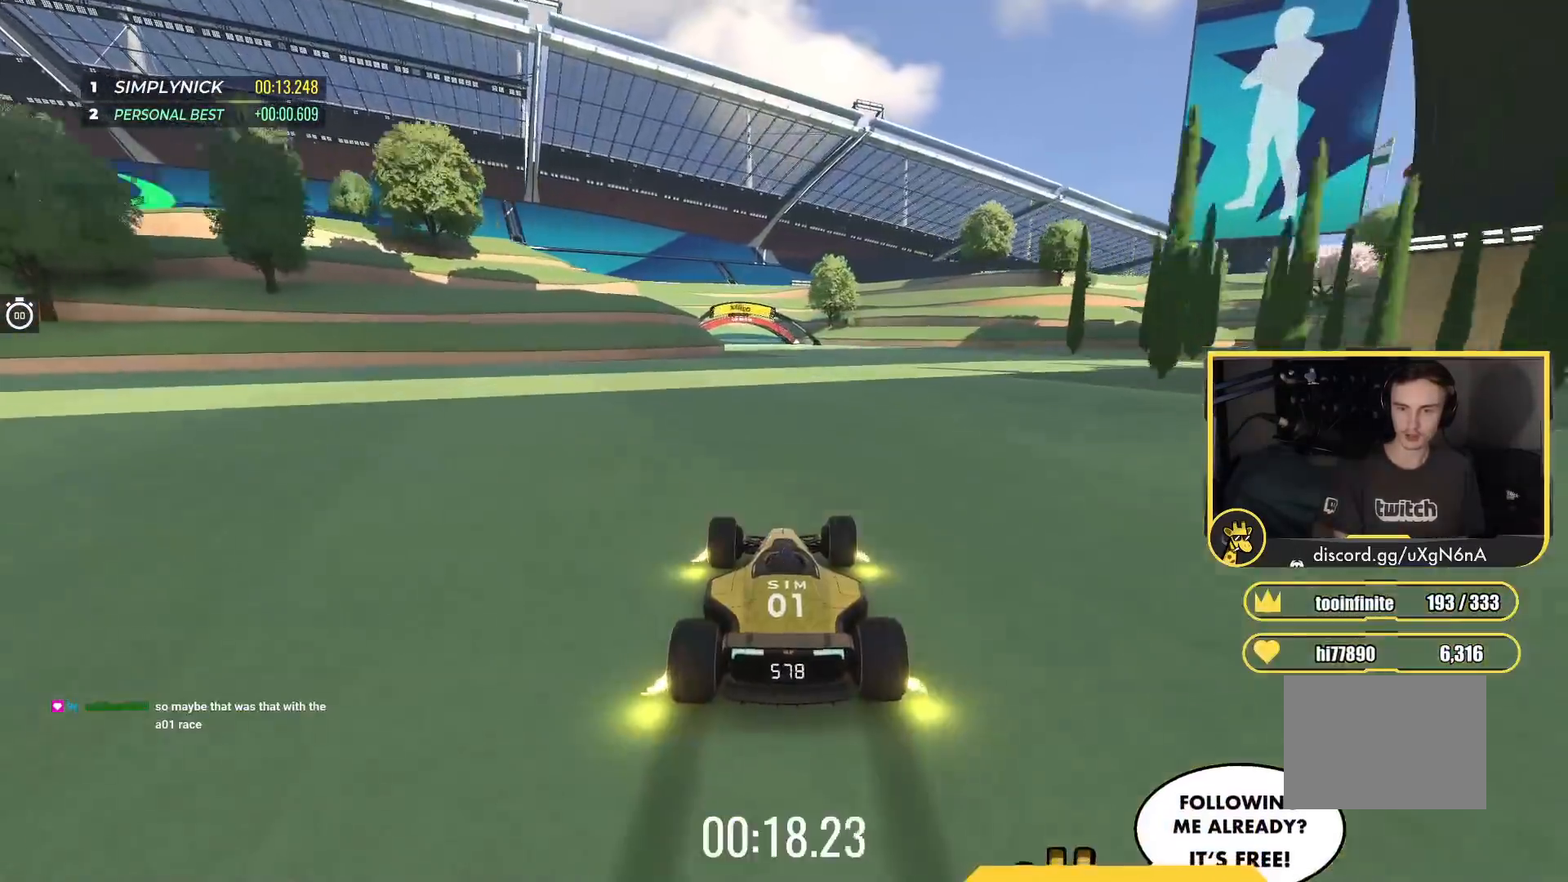
{"keys": ["left", "up"], "events": [[50, "left", "down"]]}
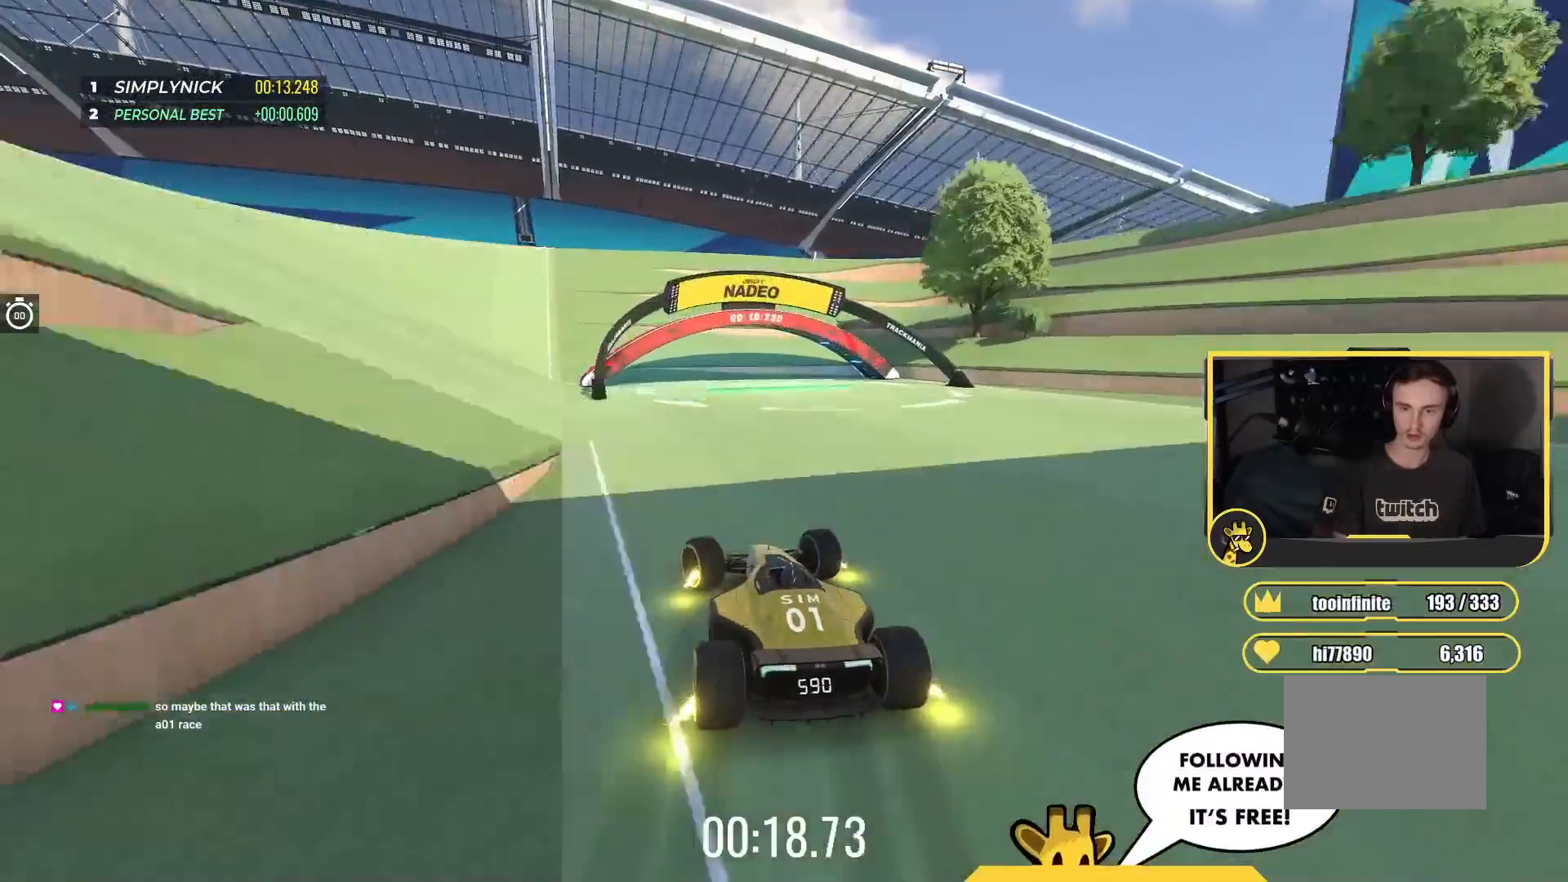
{"keys": [], "events": [[133, "left", "up"], [483, "up", "up"]]}
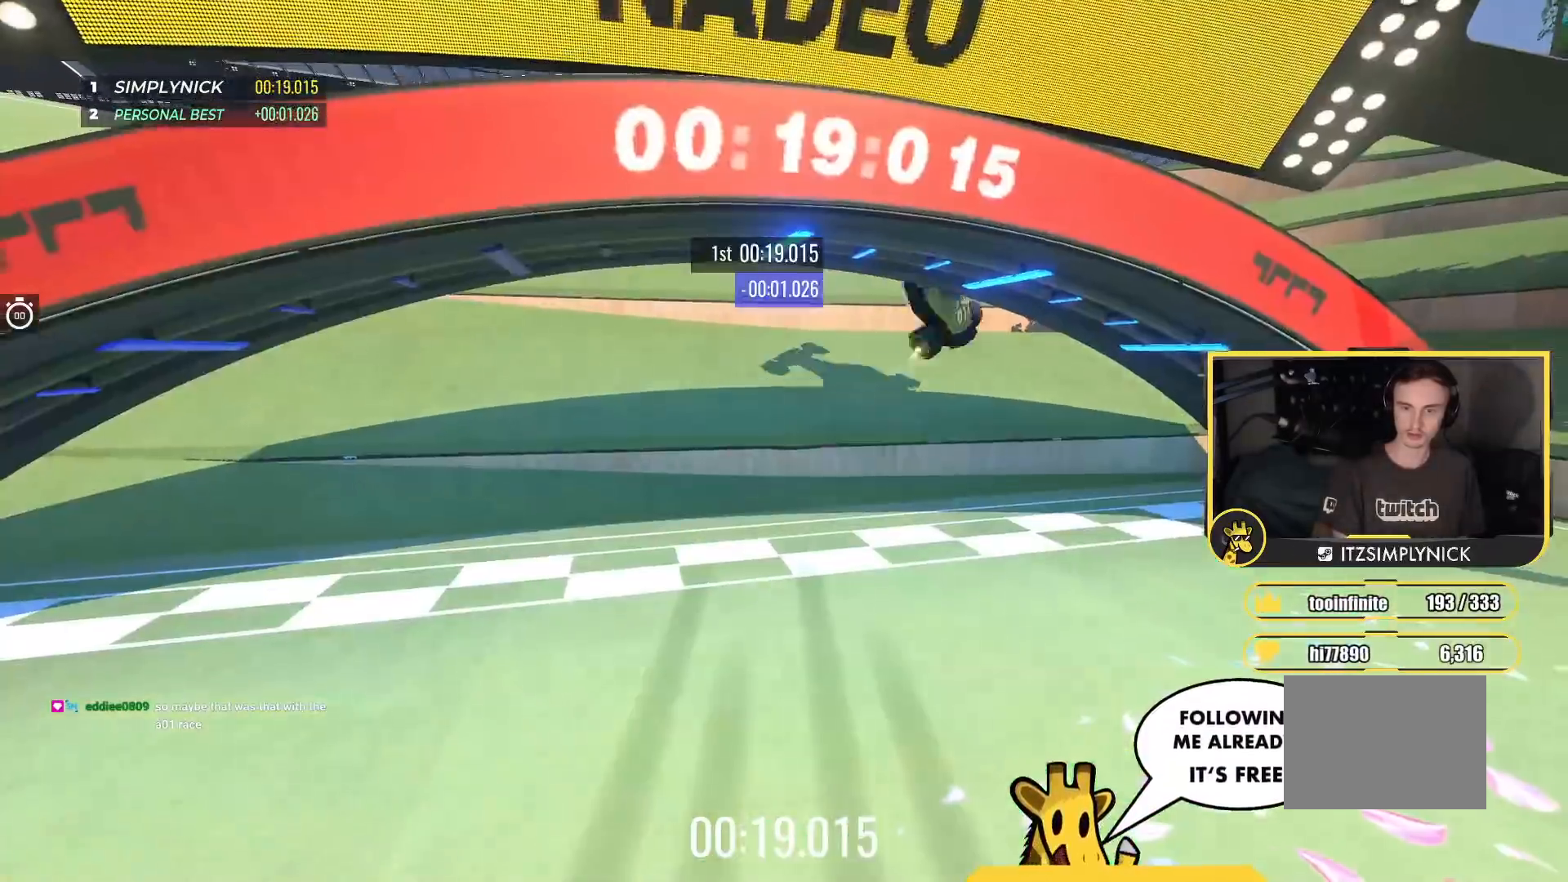
{"keys": []}
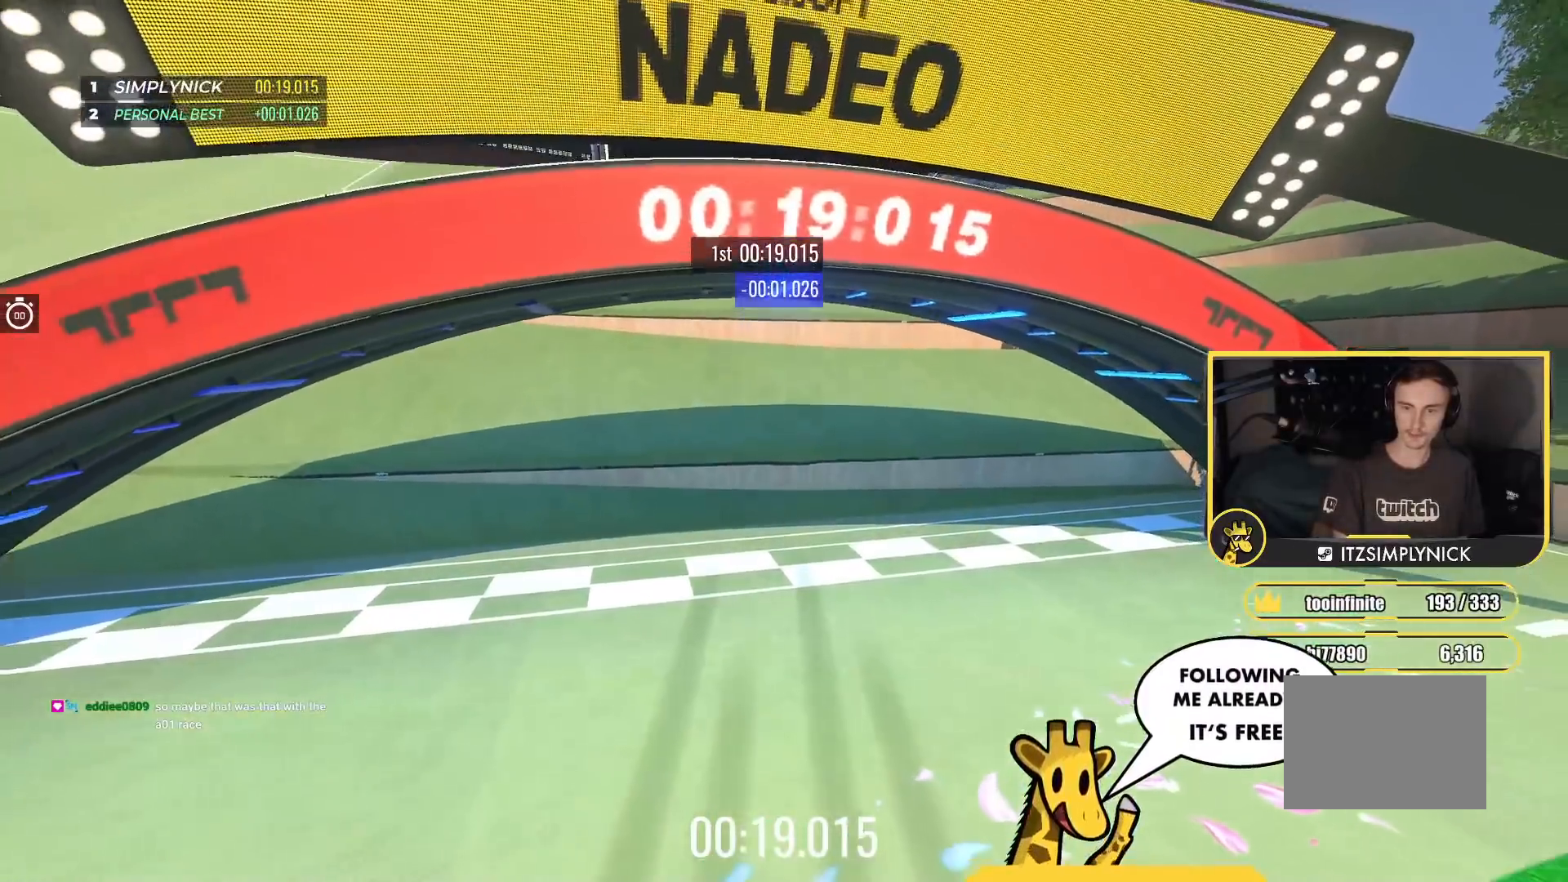
{"keys": [], "events": []}
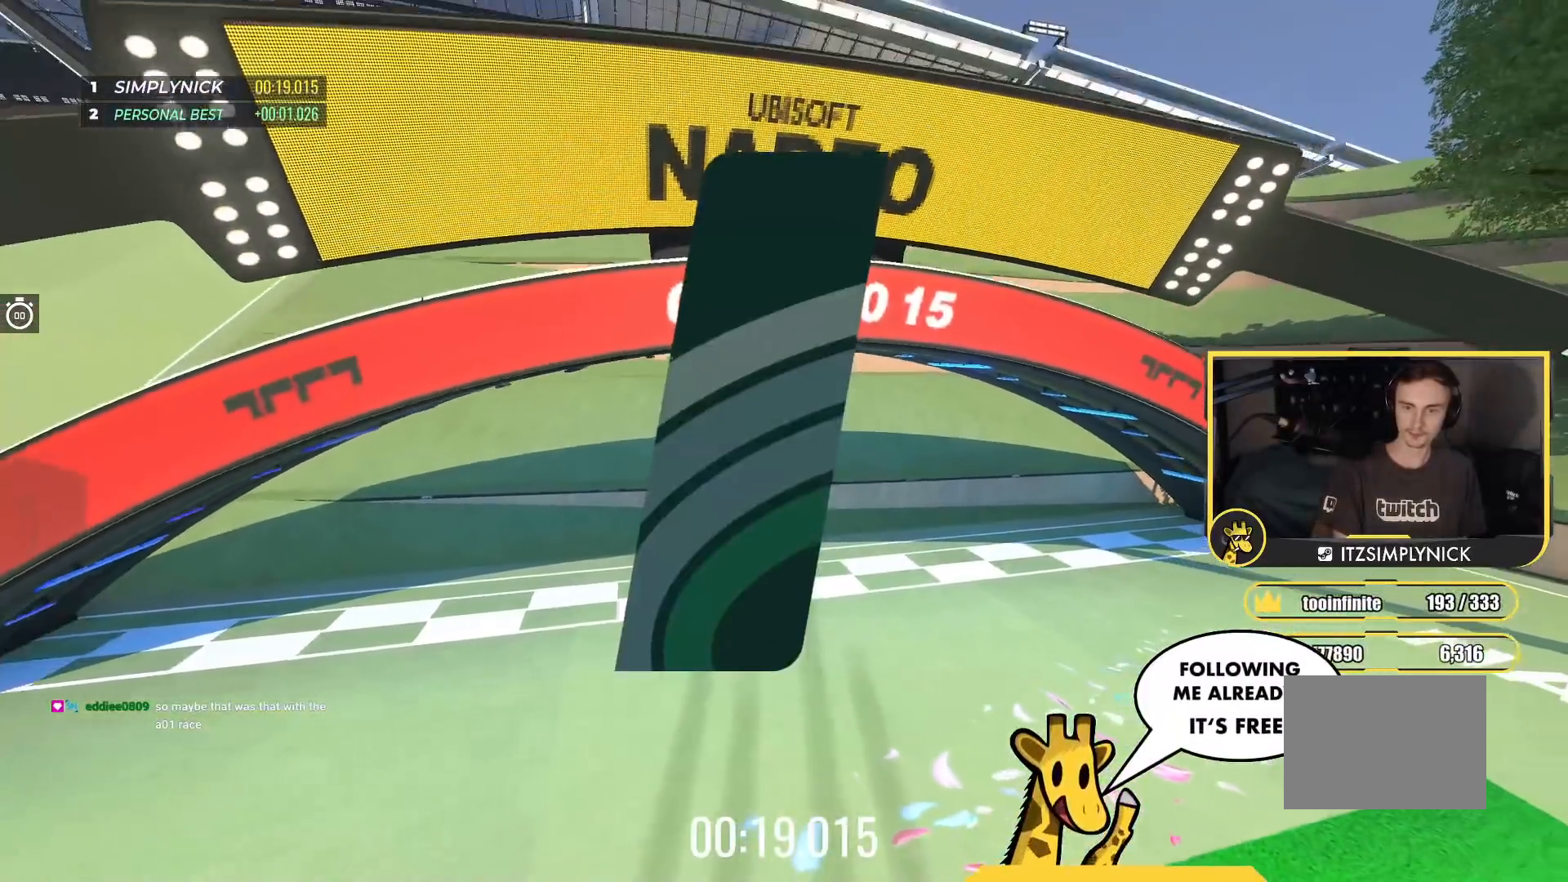
{"keys": [], "events": []}
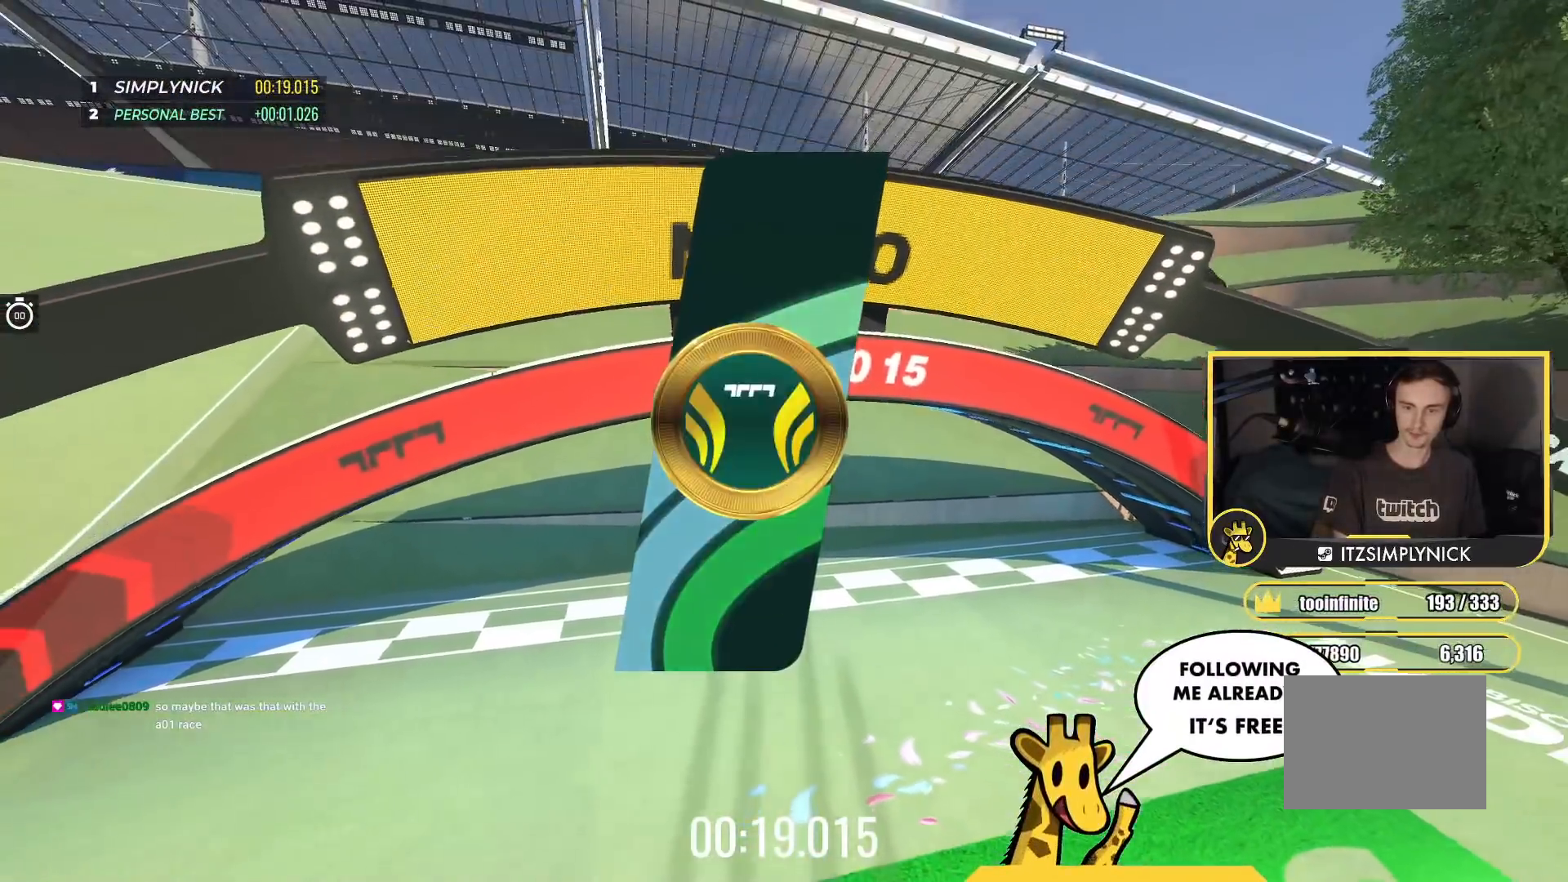
{"keys": [], "events": []}
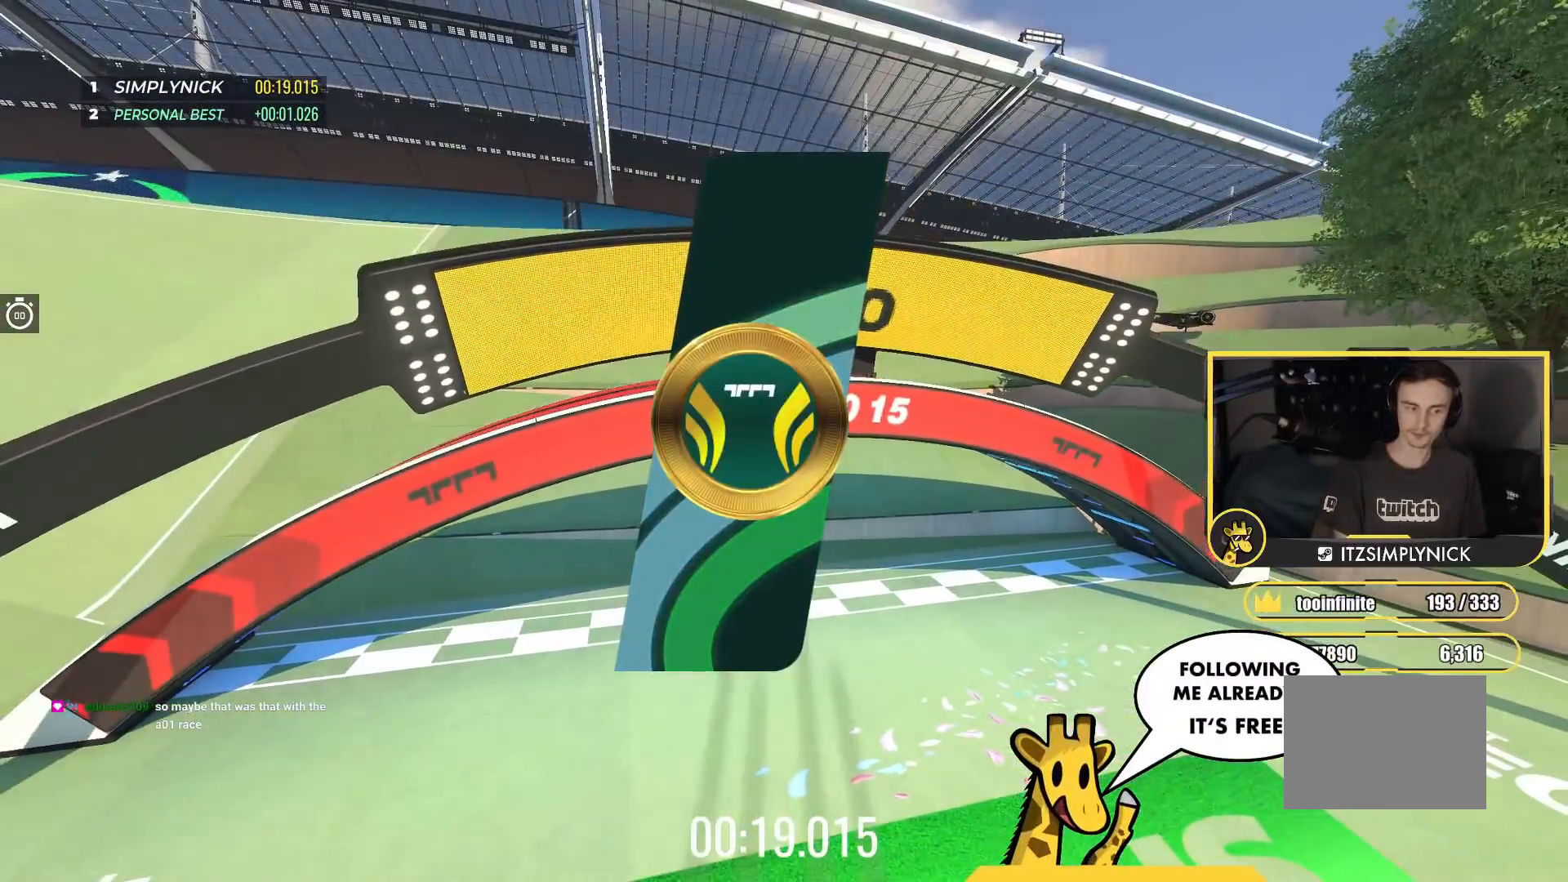
{"keys": [], "events": []}
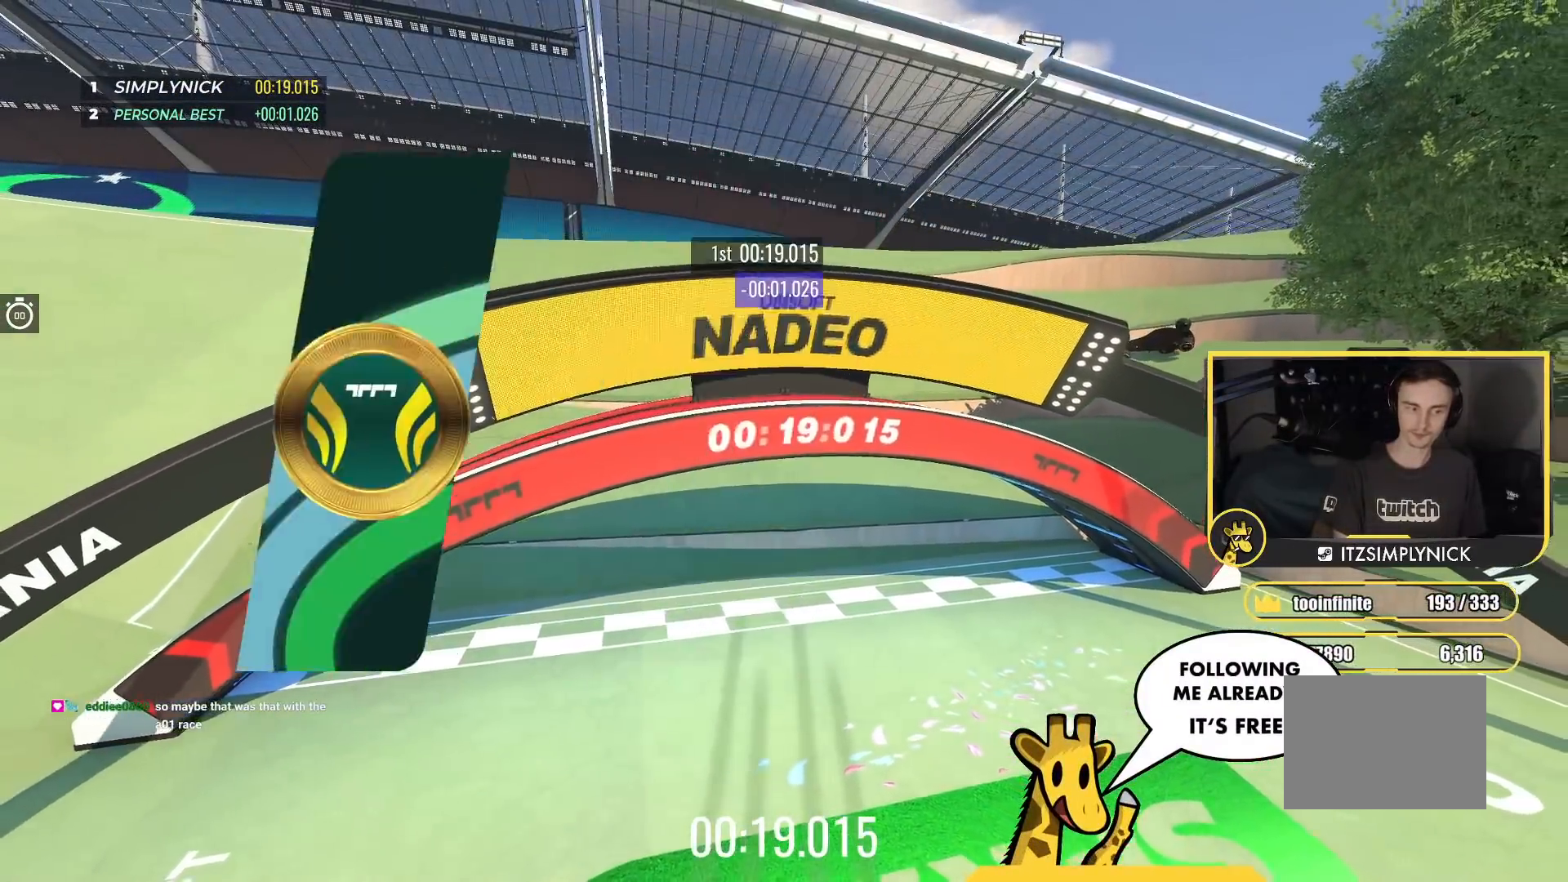
{"keys": [], "events": []}
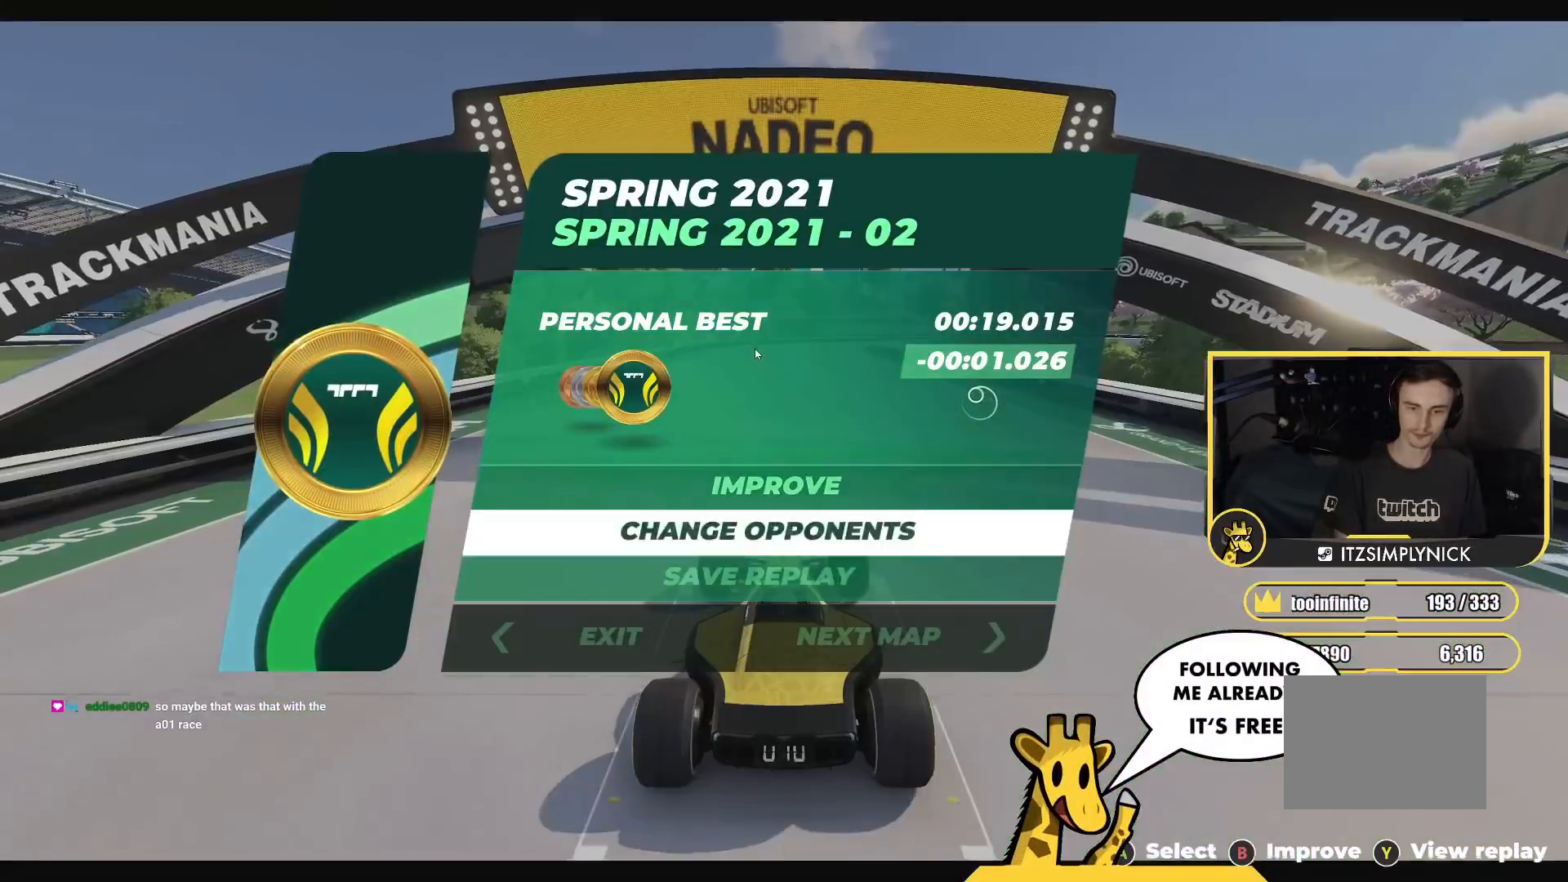
{"keys": [], "events": []}
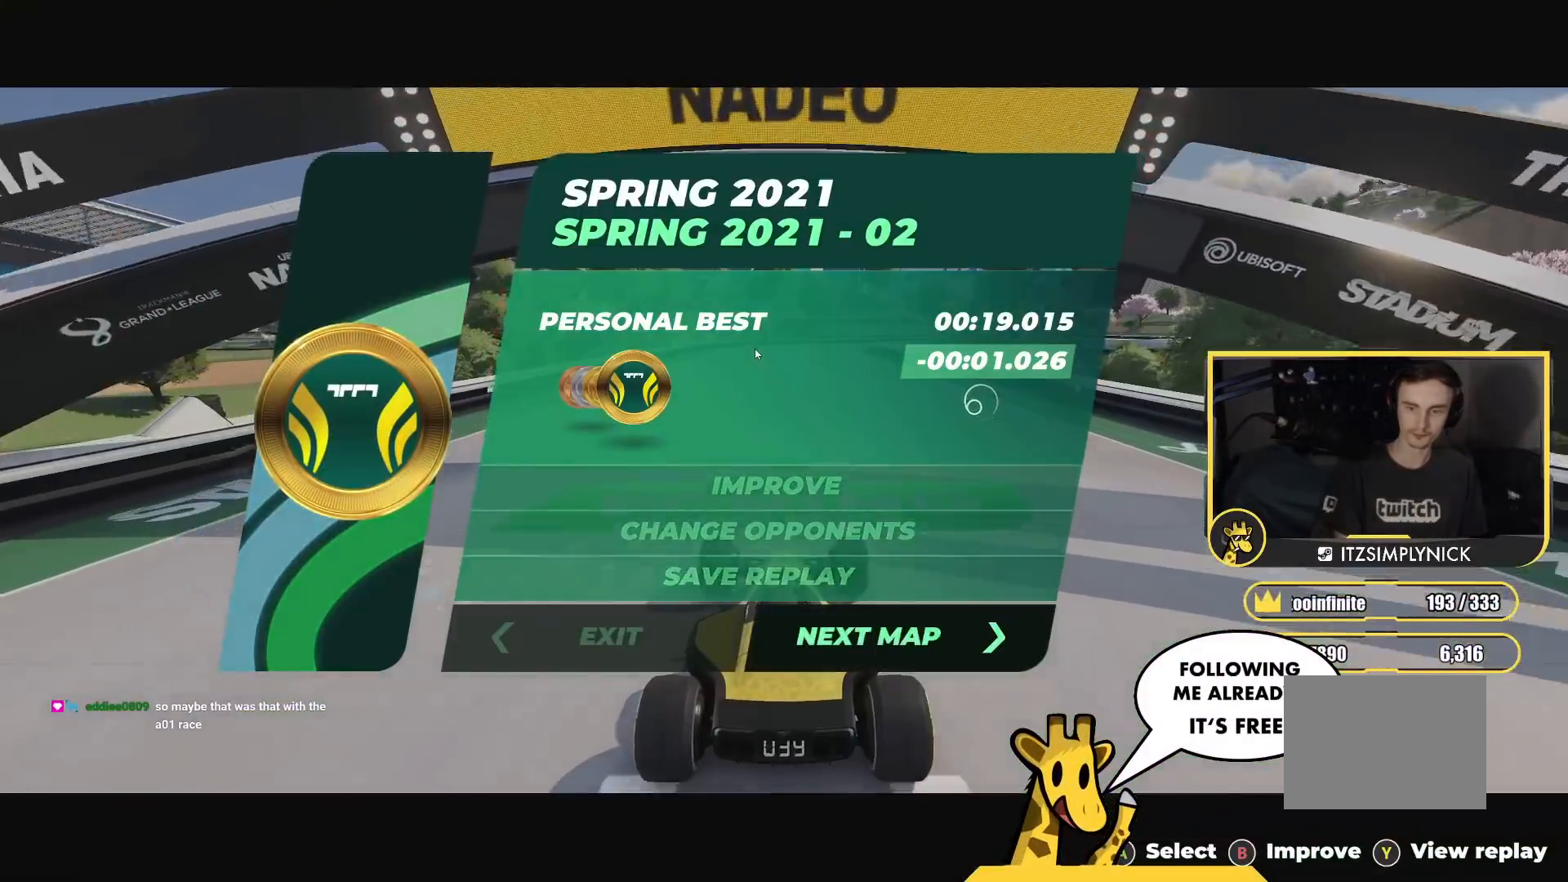
{"keys": ["up"], "events": [[17, "down", "down"], [100, "down", "up"], [217, "up", "down"]]}
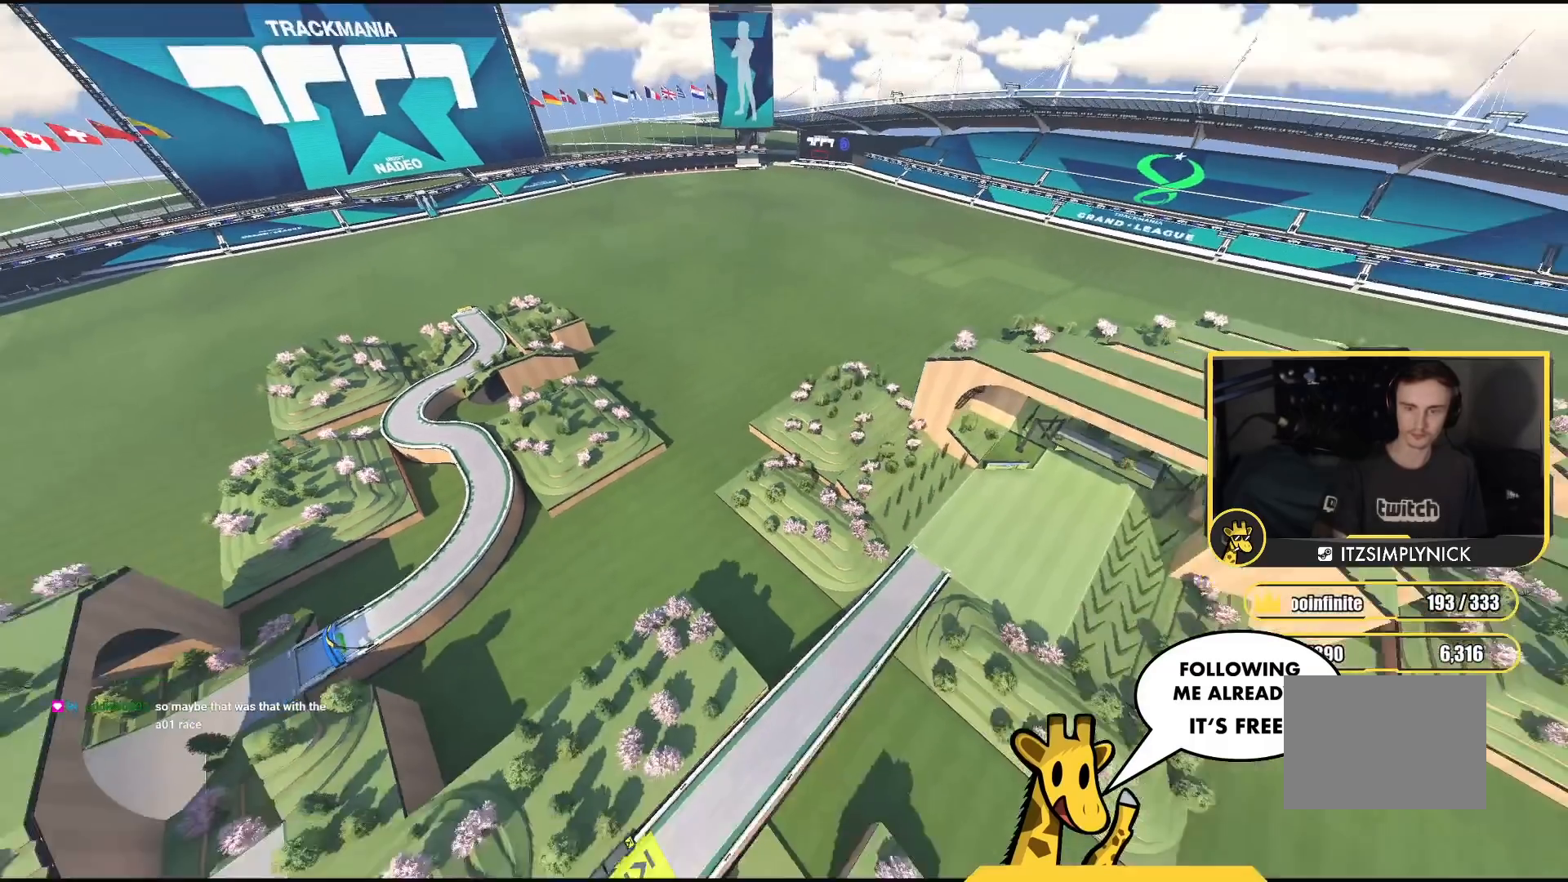
{"keys": ["up"], "events": []}
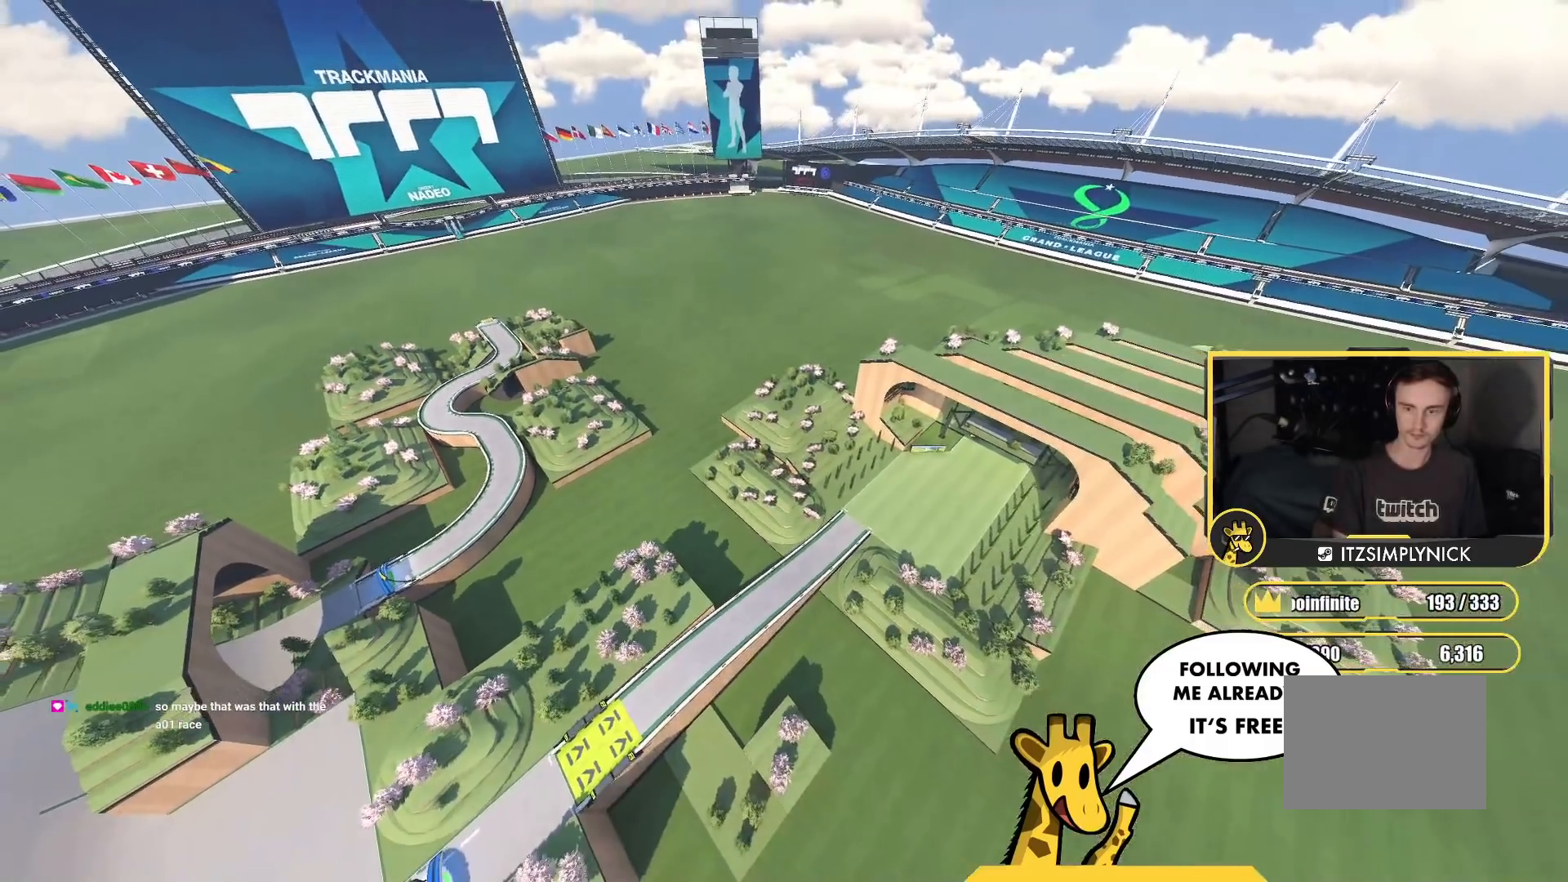
{"keys": ["up"], "events": []}
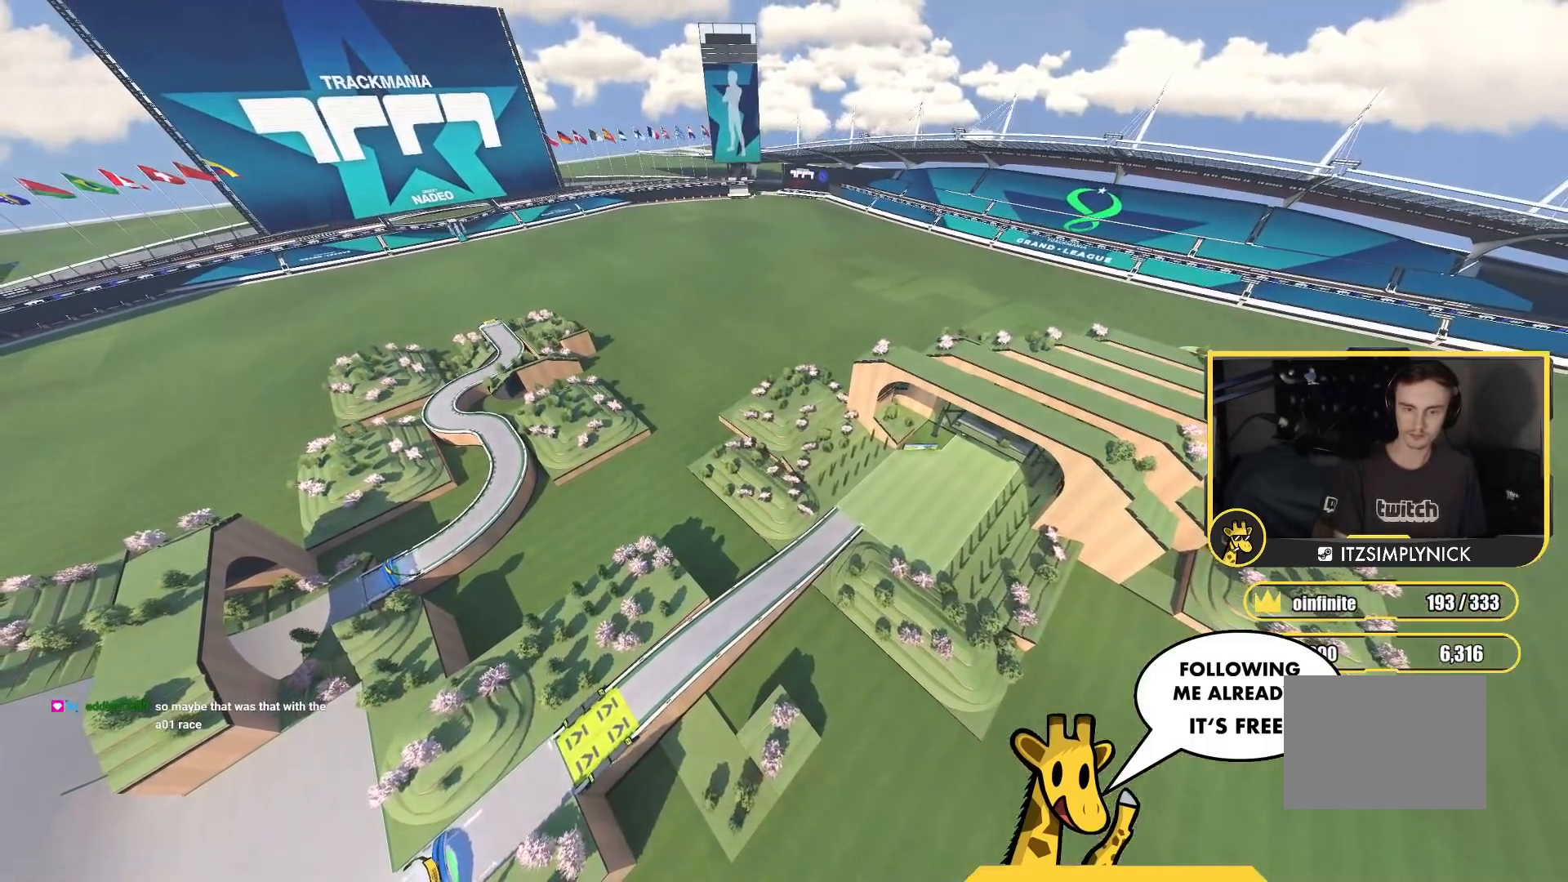
{"keys": ["up"], "events": []}
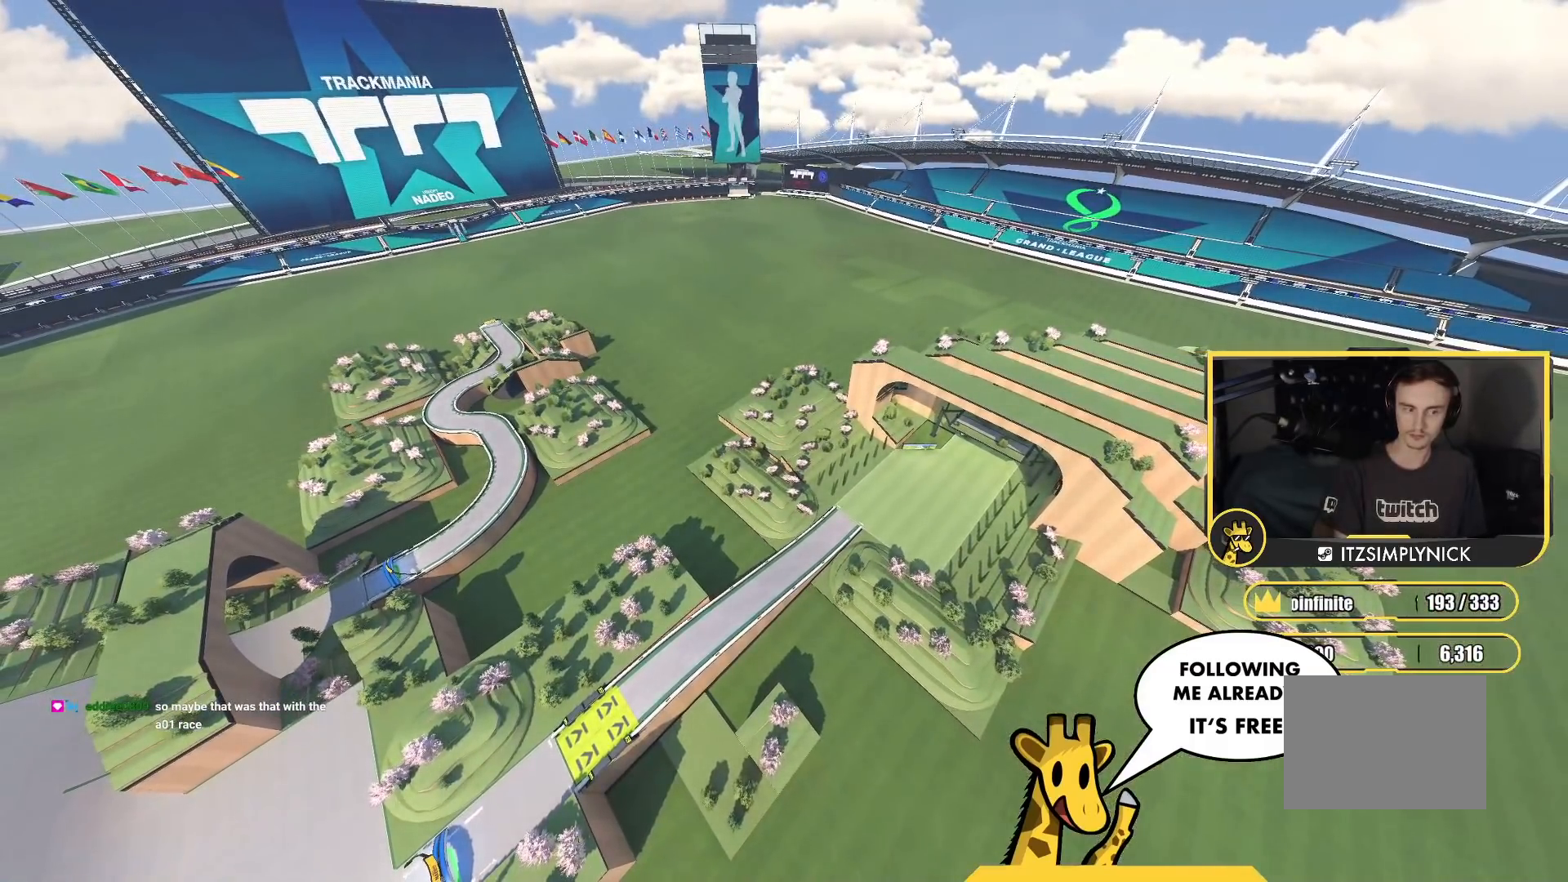
{"keys": ["up"], "events": []}
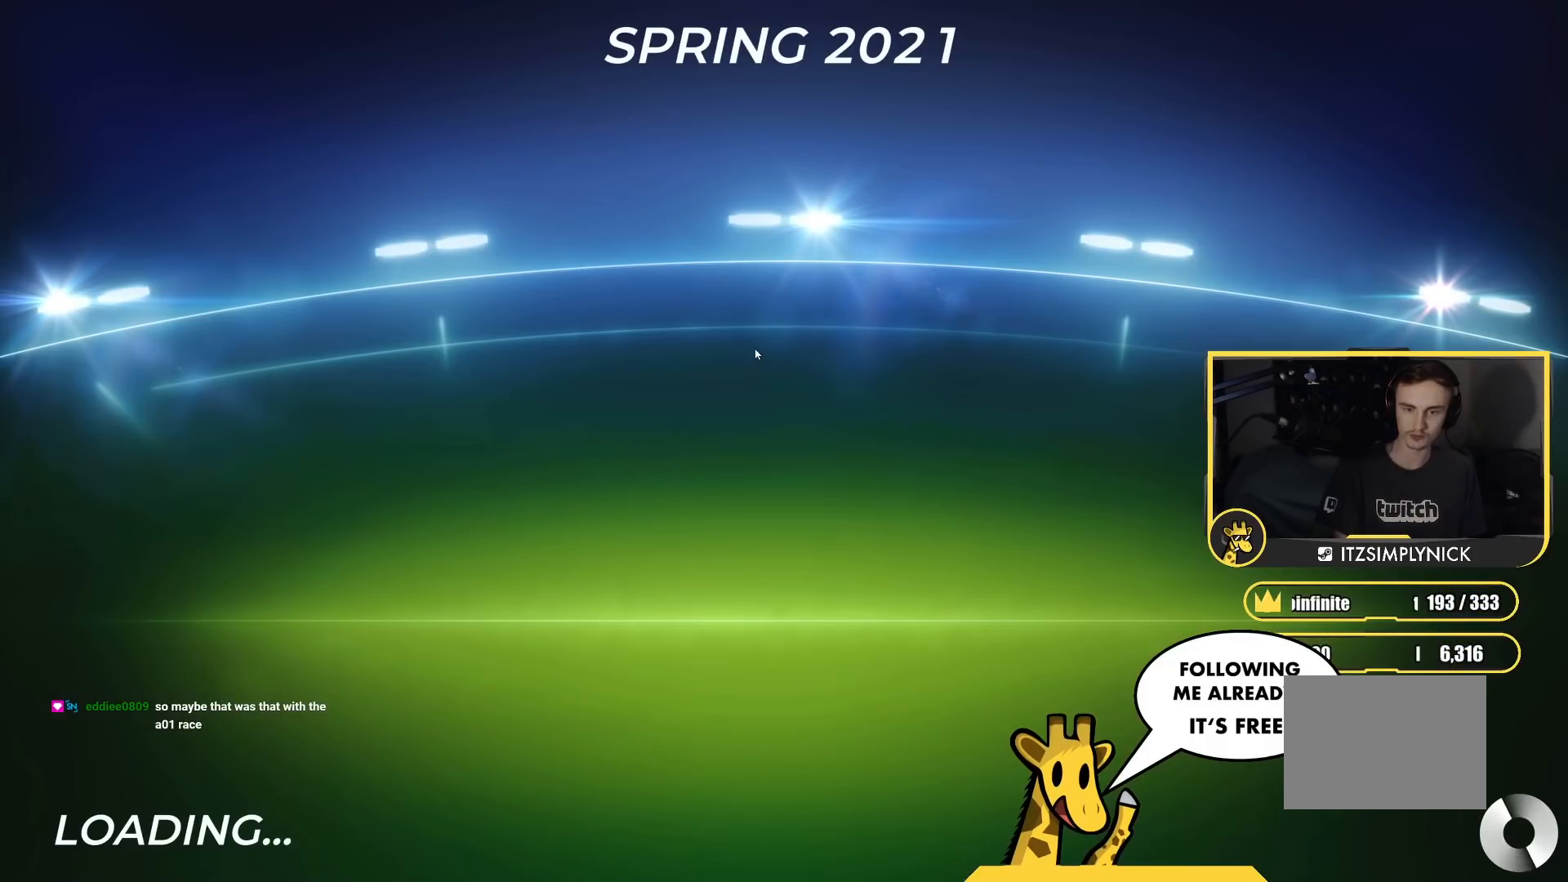
{"keys": ["up"], "events": []}
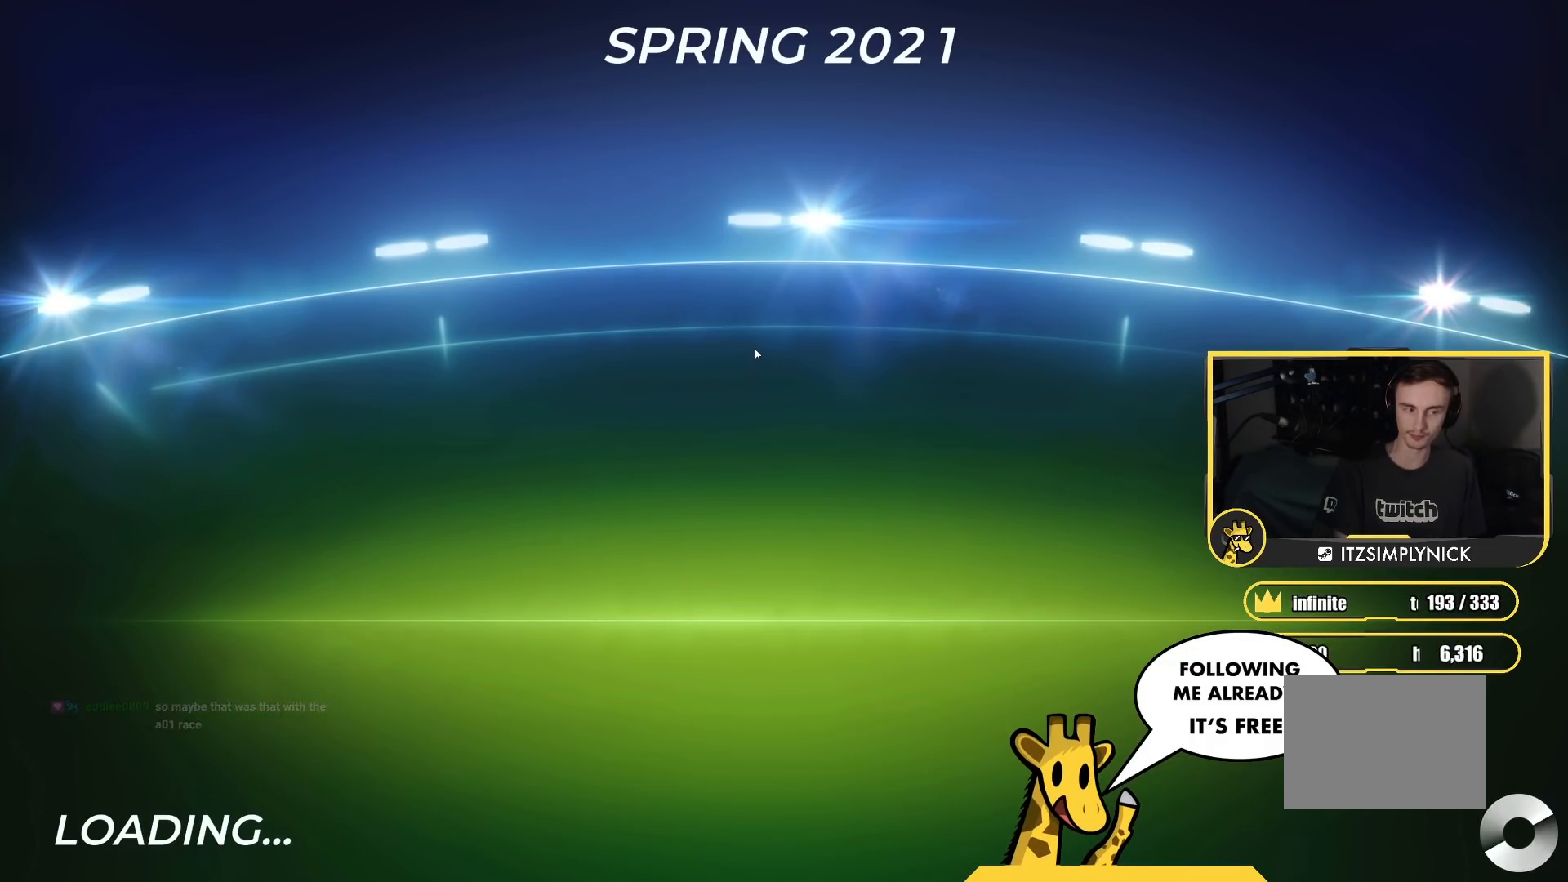
{"keys": ["up"], "events": []}
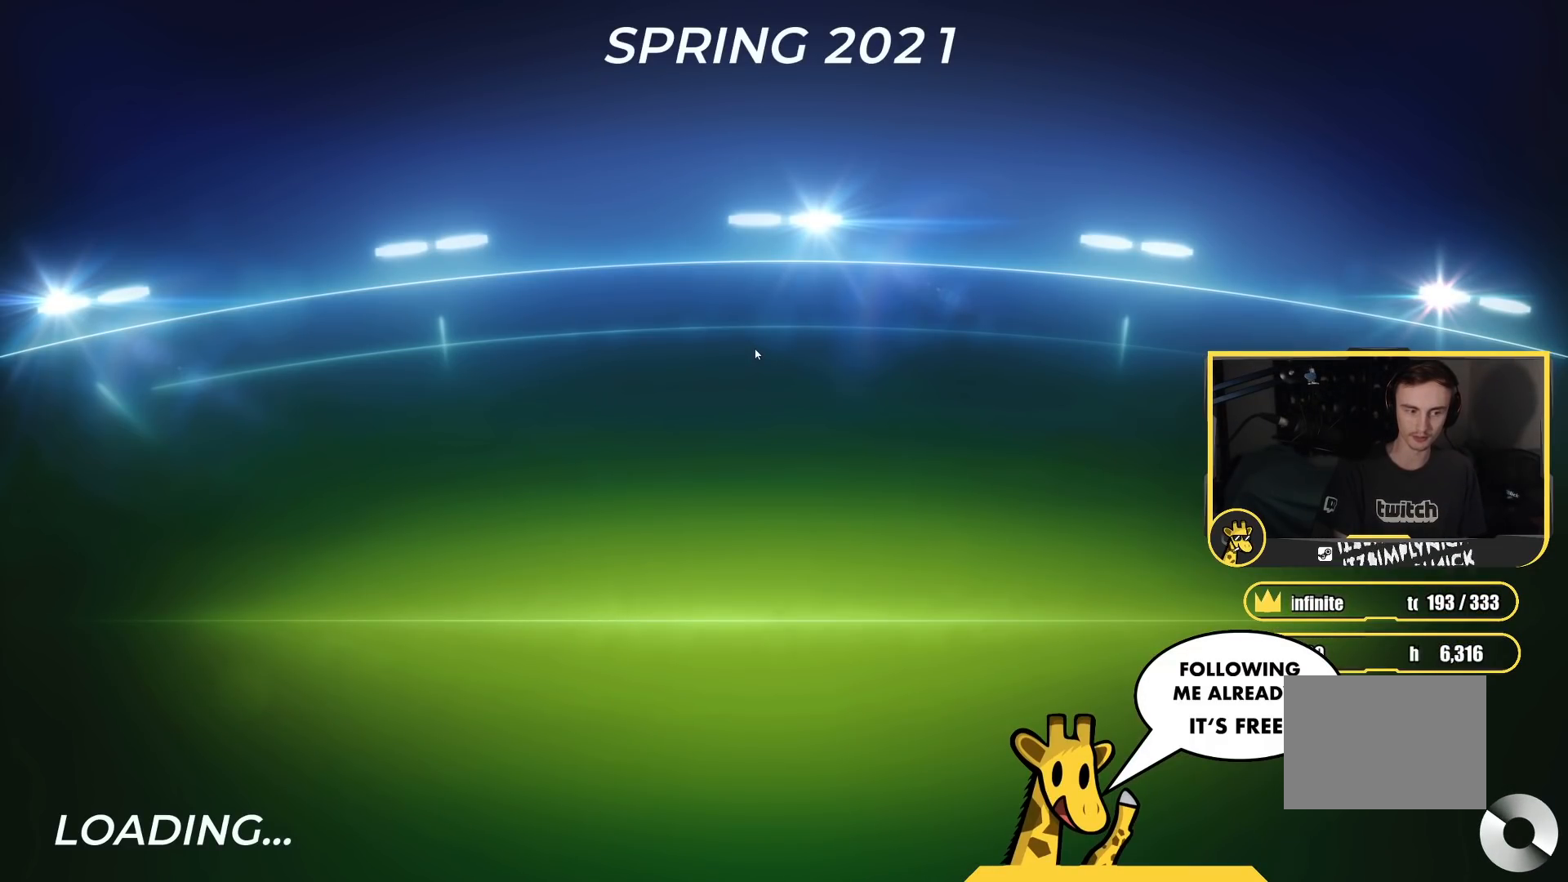
{"keys": ["up"], "events": []}
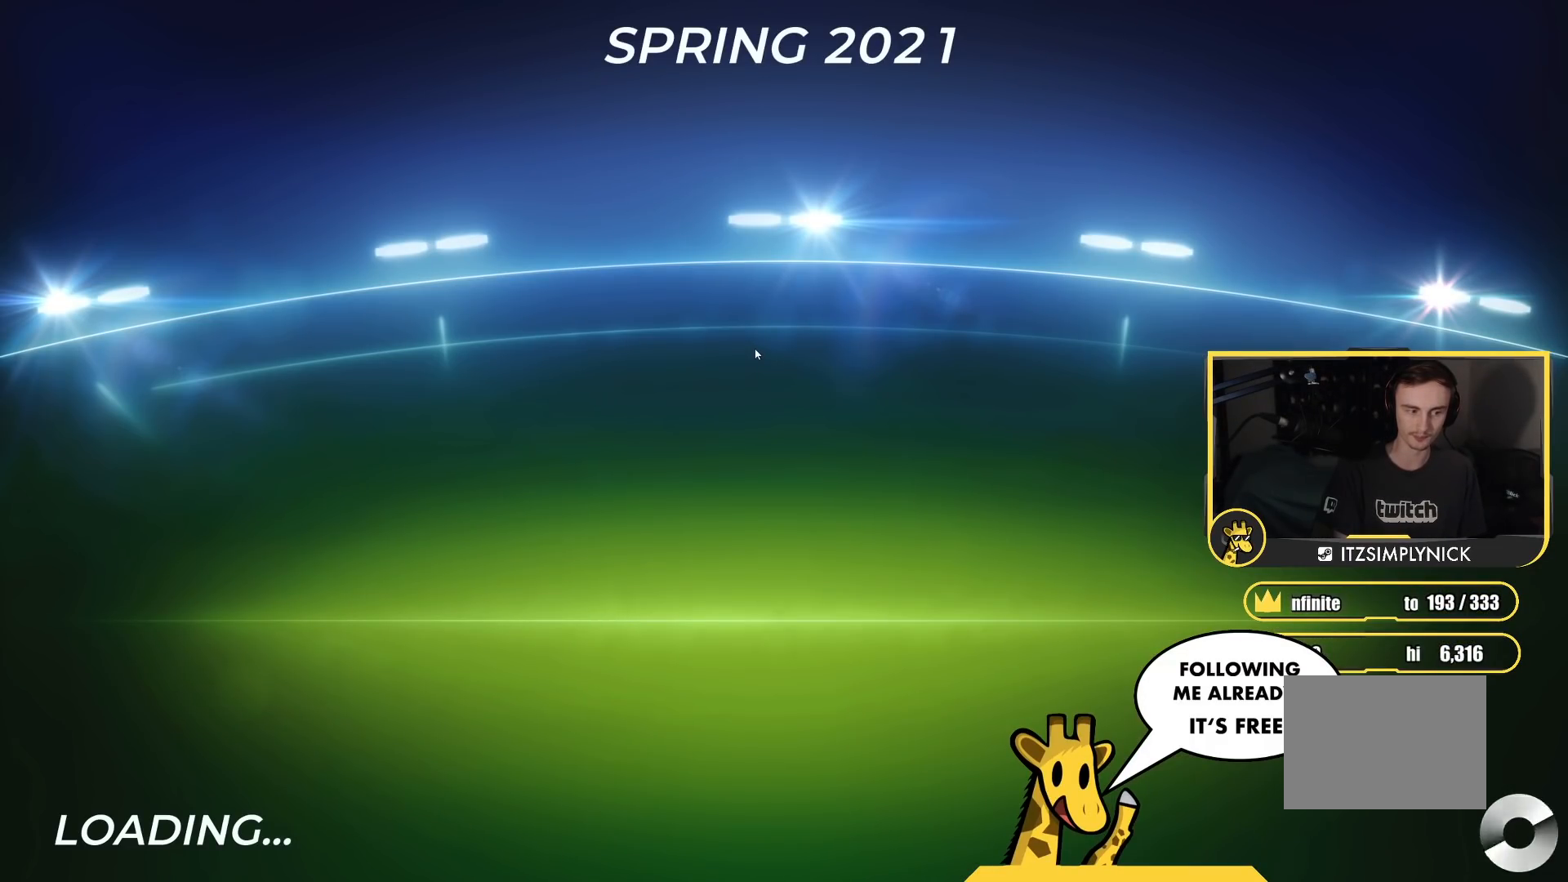
{"keys": ["up"], "events": []}
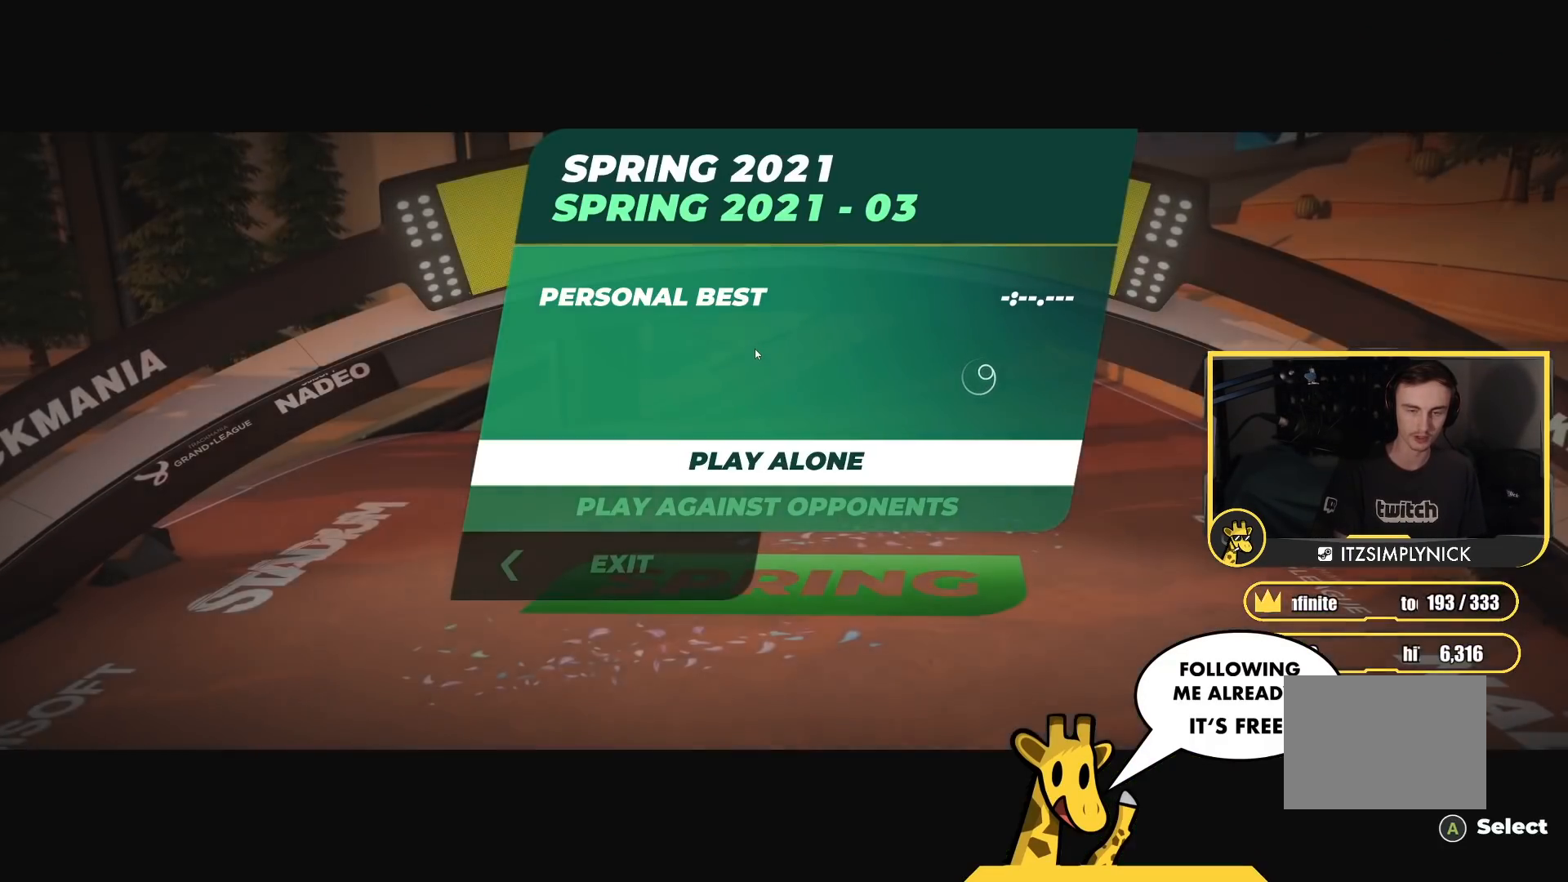
{"keys": ["up"], "events": [[67, "down", "down"], [167, "down", "up"]]}
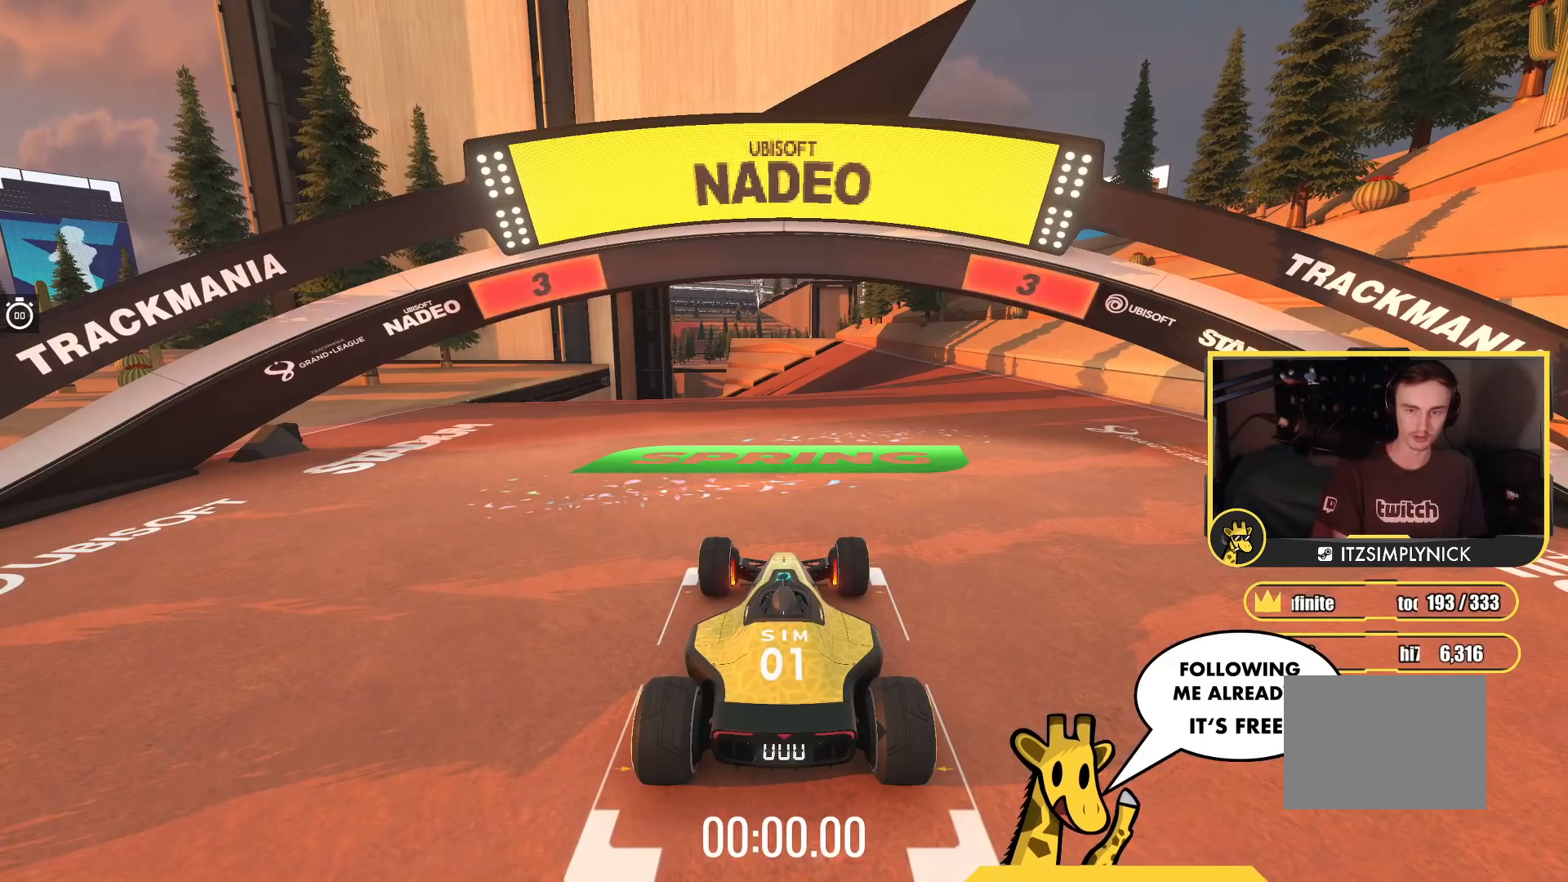
{"keys": ["up"], "events": []}
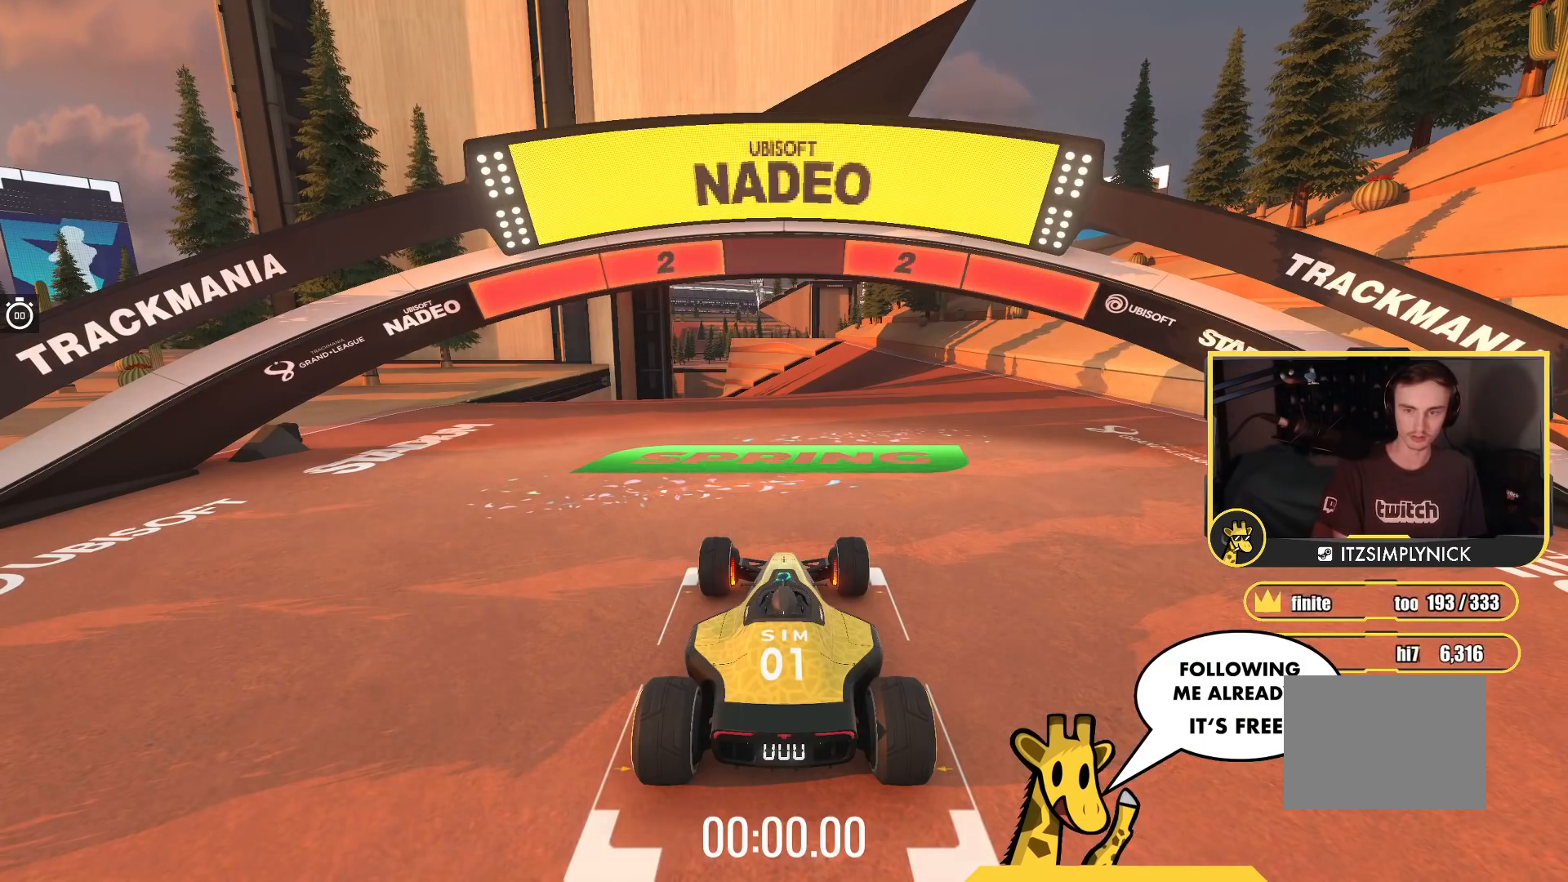
{"keys": ["up"], "events": []}
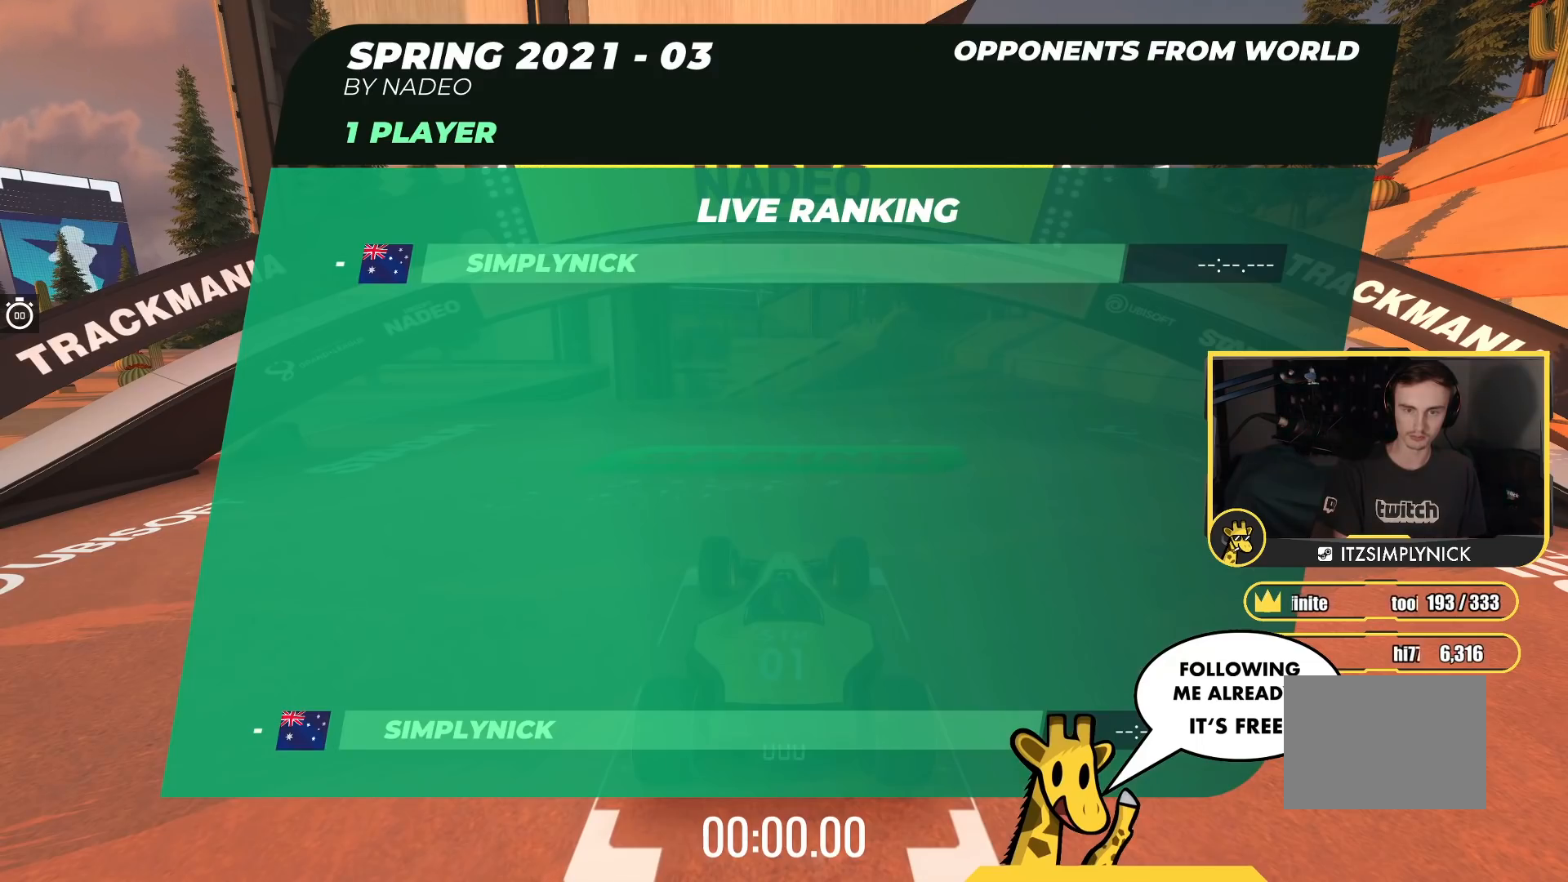
{"keys": ["up"], "events": []}
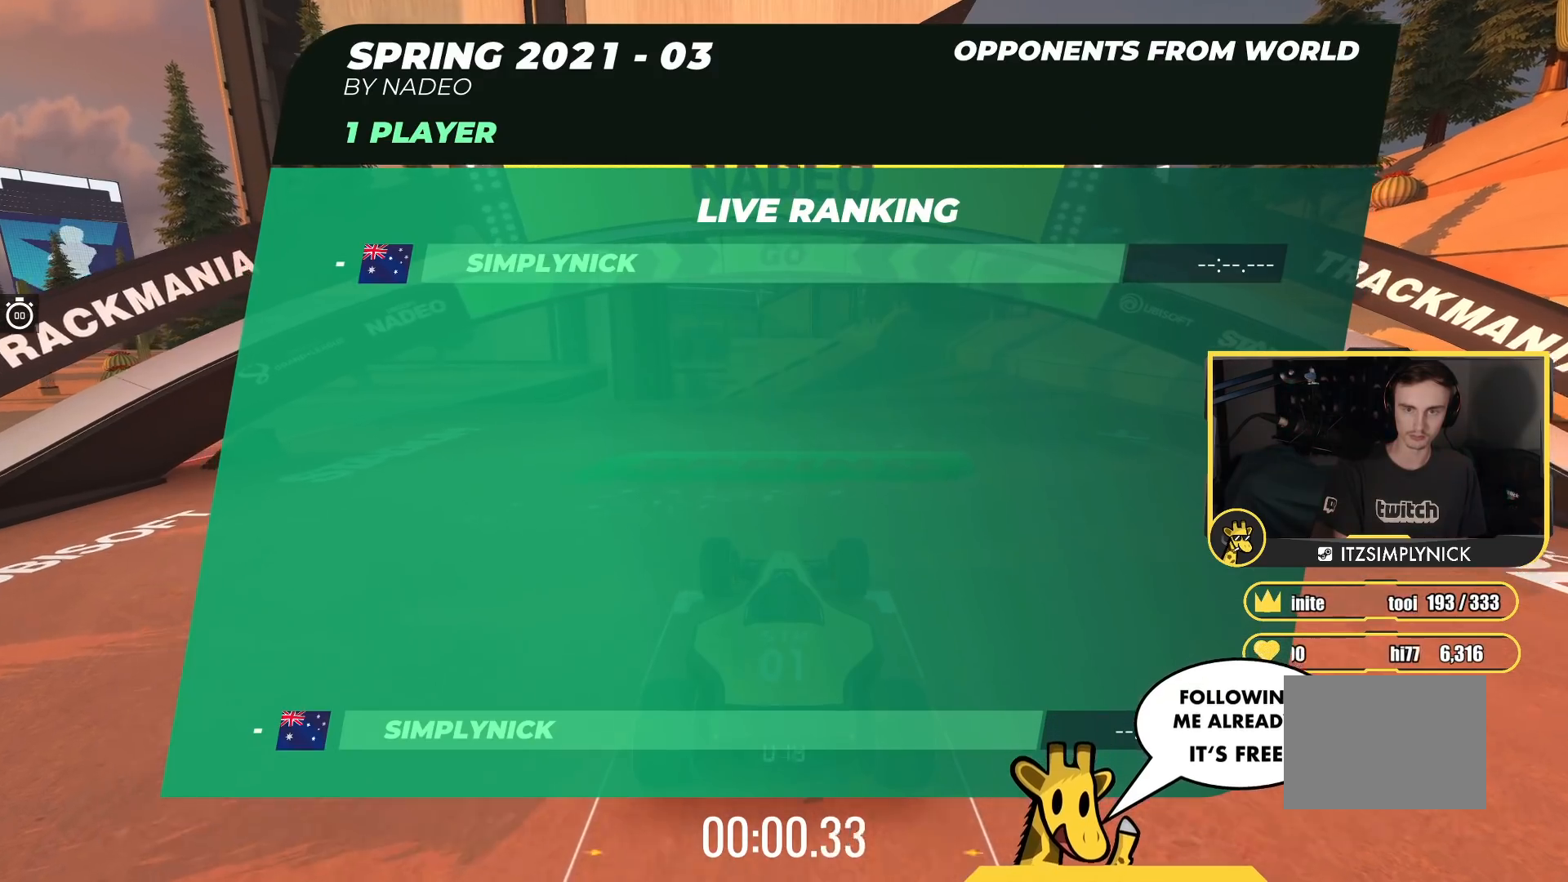
{"keys": ["up"], "events": []}
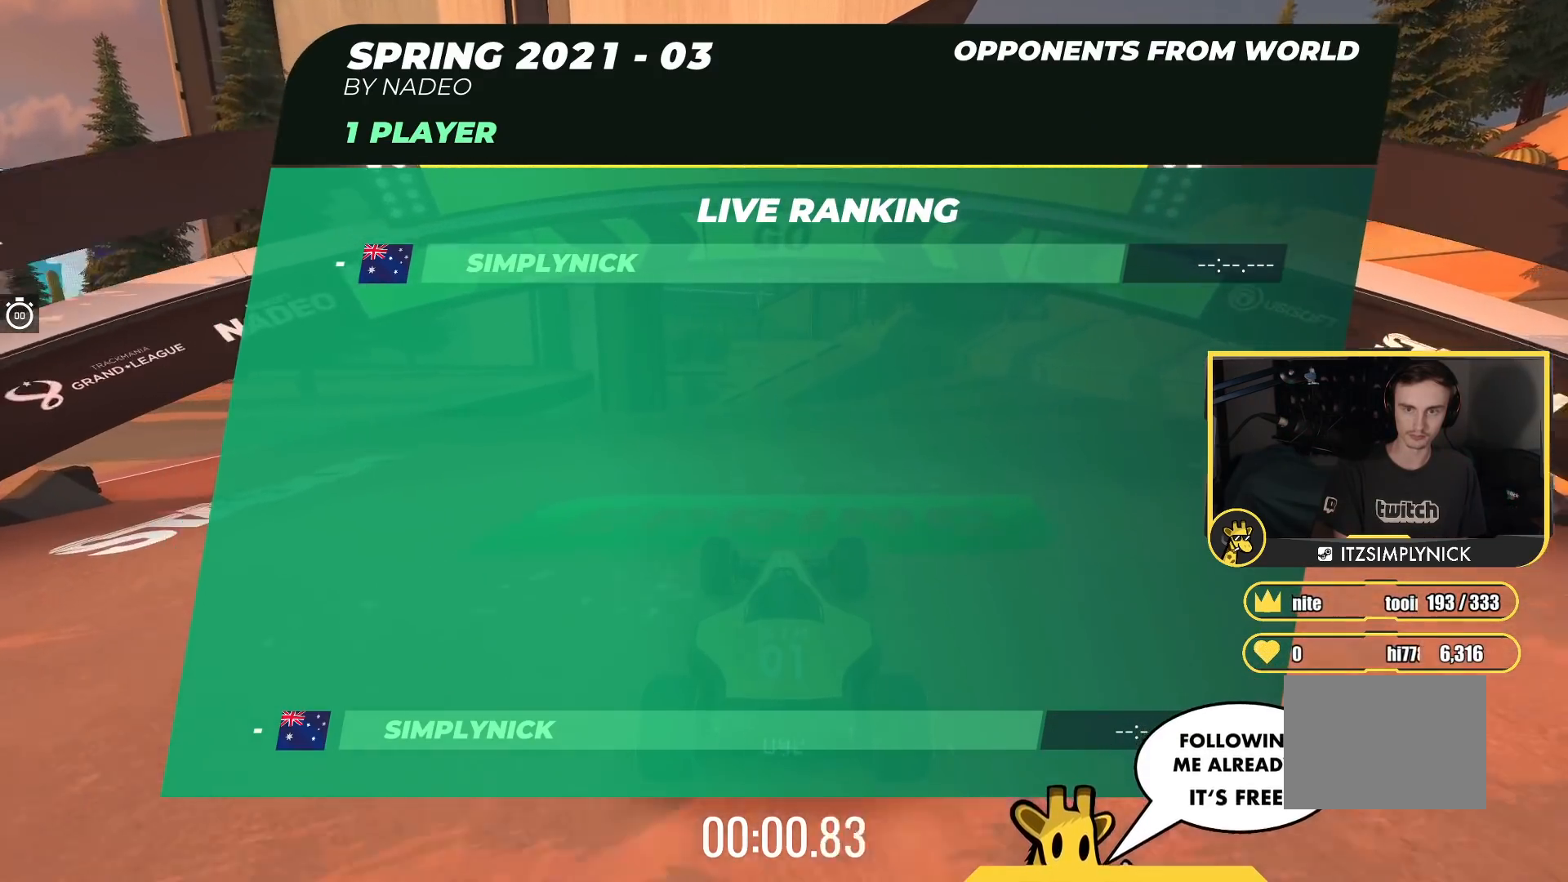
{"keys": ["up"], "events": []}